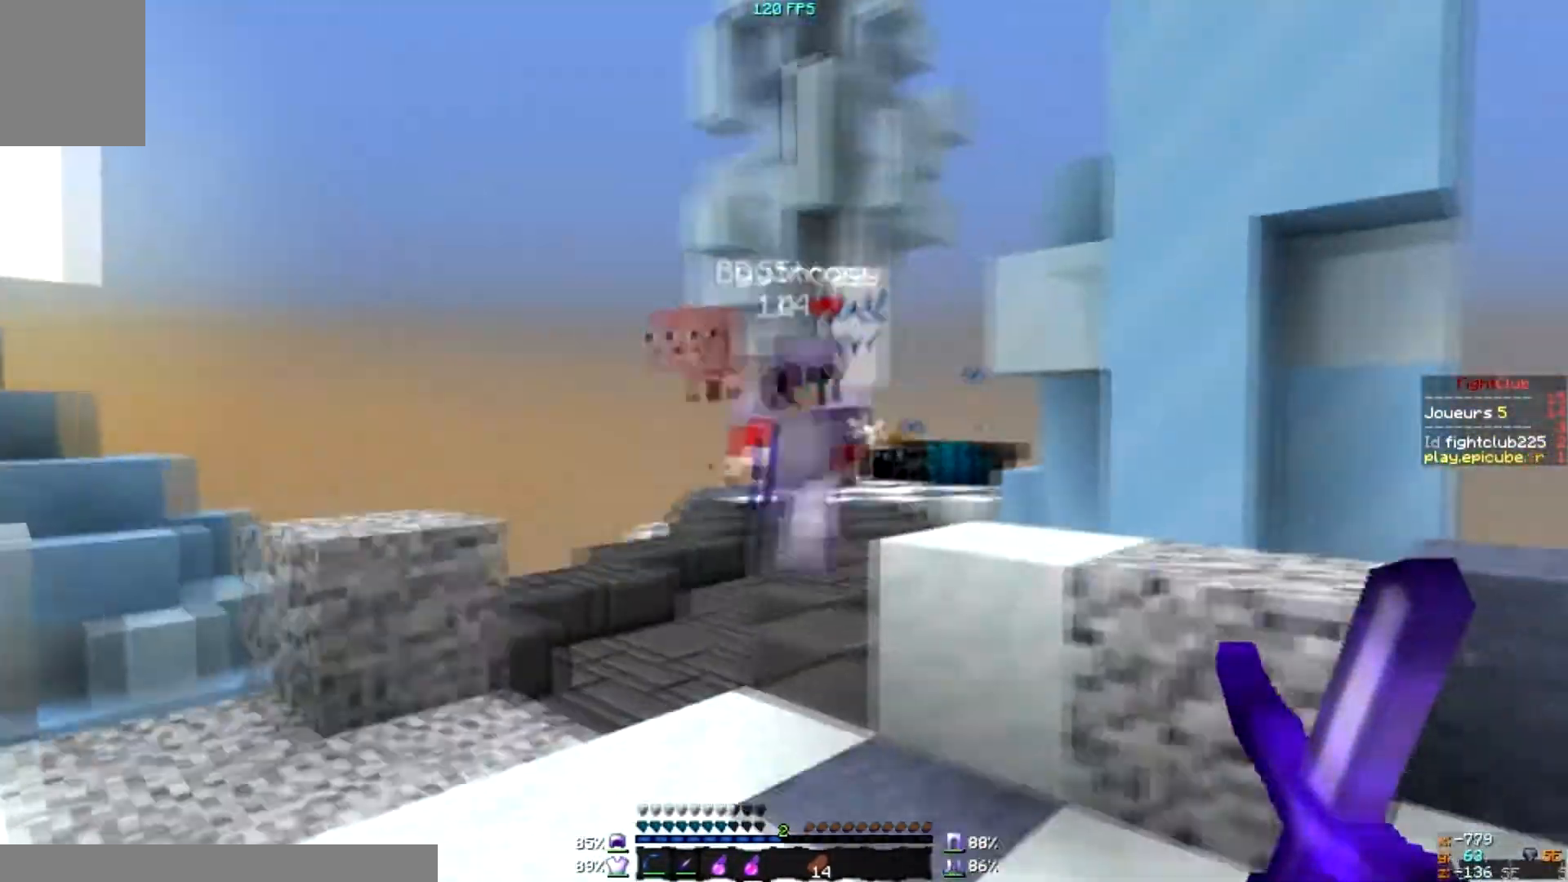
Gameplay with keyboard and mouse; each line is a JSON object with the keys and mouse buttons held at the frame after it. "events" lists presses ("down") and releases ("up") of "a", "d", "s", "w", "mouse_left" and "mouse_right" between this image and that frame as [ms after this image, input, new state], when the widget could be followed in between. "mouse_left", "mouse_right" = the "left", "right" buttons of the "mouse" list. No other keys are recorded. Fast repeated clicks can show as one long hold. Mouse movement is not recorded.
{"keys": ["d"], "mouse": [], "events": [[34, "d", "down"], [134, "mouse_left", "down"], [134, "s", "down"], [200, "mouse_left", "up"], [234, "mouse_left", "down"], [234, "s", "up"], [334, "mouse_left", "up"], [401, "mouse_left", "down"], [501, "mouse_left", "up"]]}
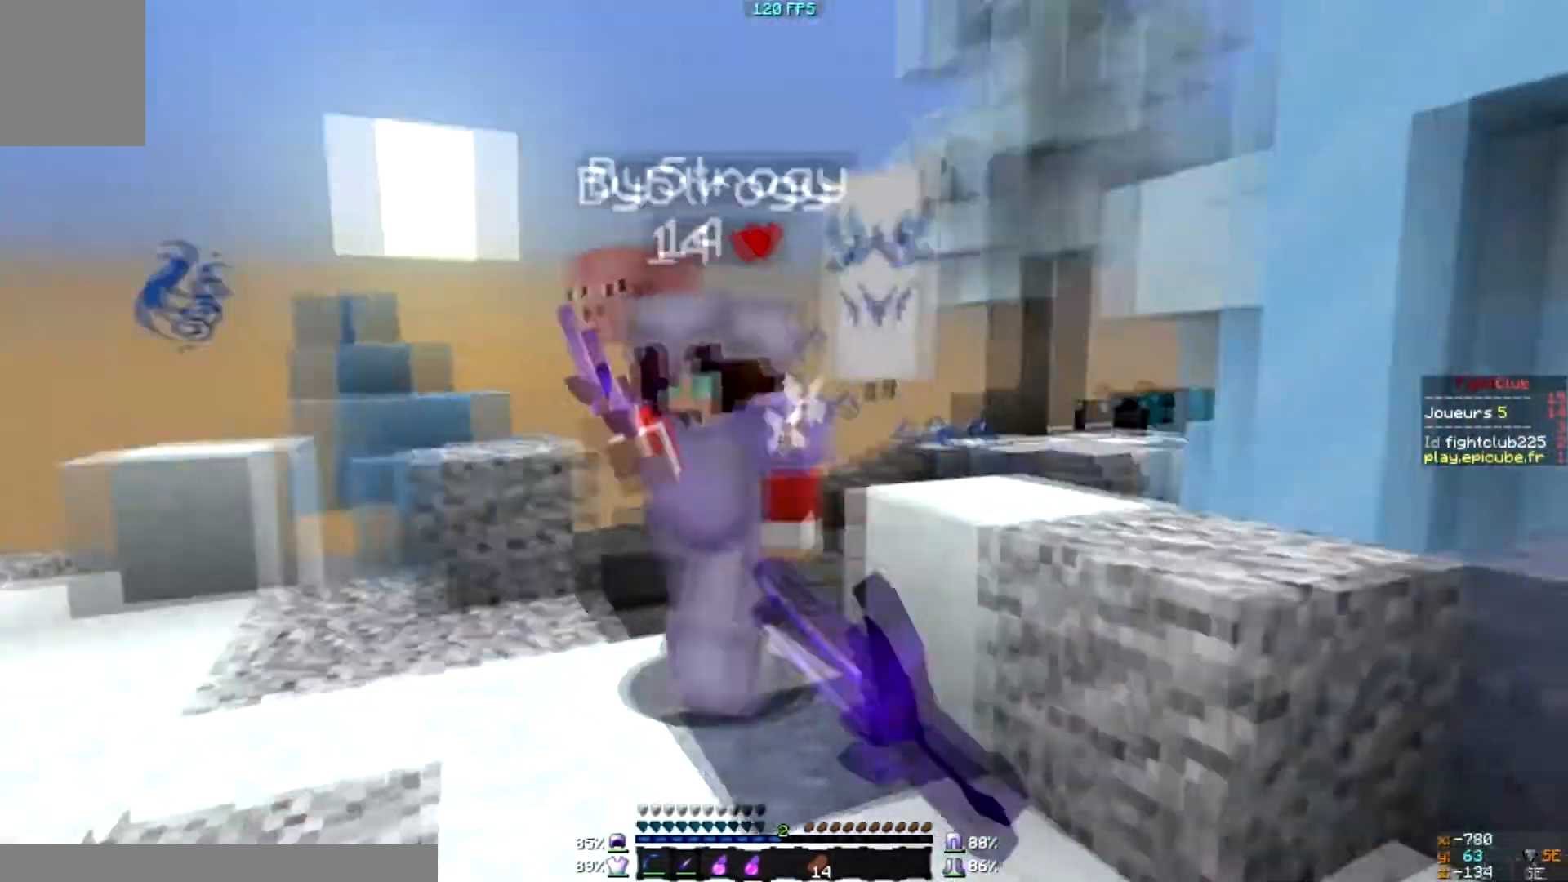
{"keys": [], "mouse": ["left"], "events": [[33, "d", "up"], [33, "mouse_left", "down"], [133, "mouse_left", "up"], [200, "mouse_left", "down"]]}
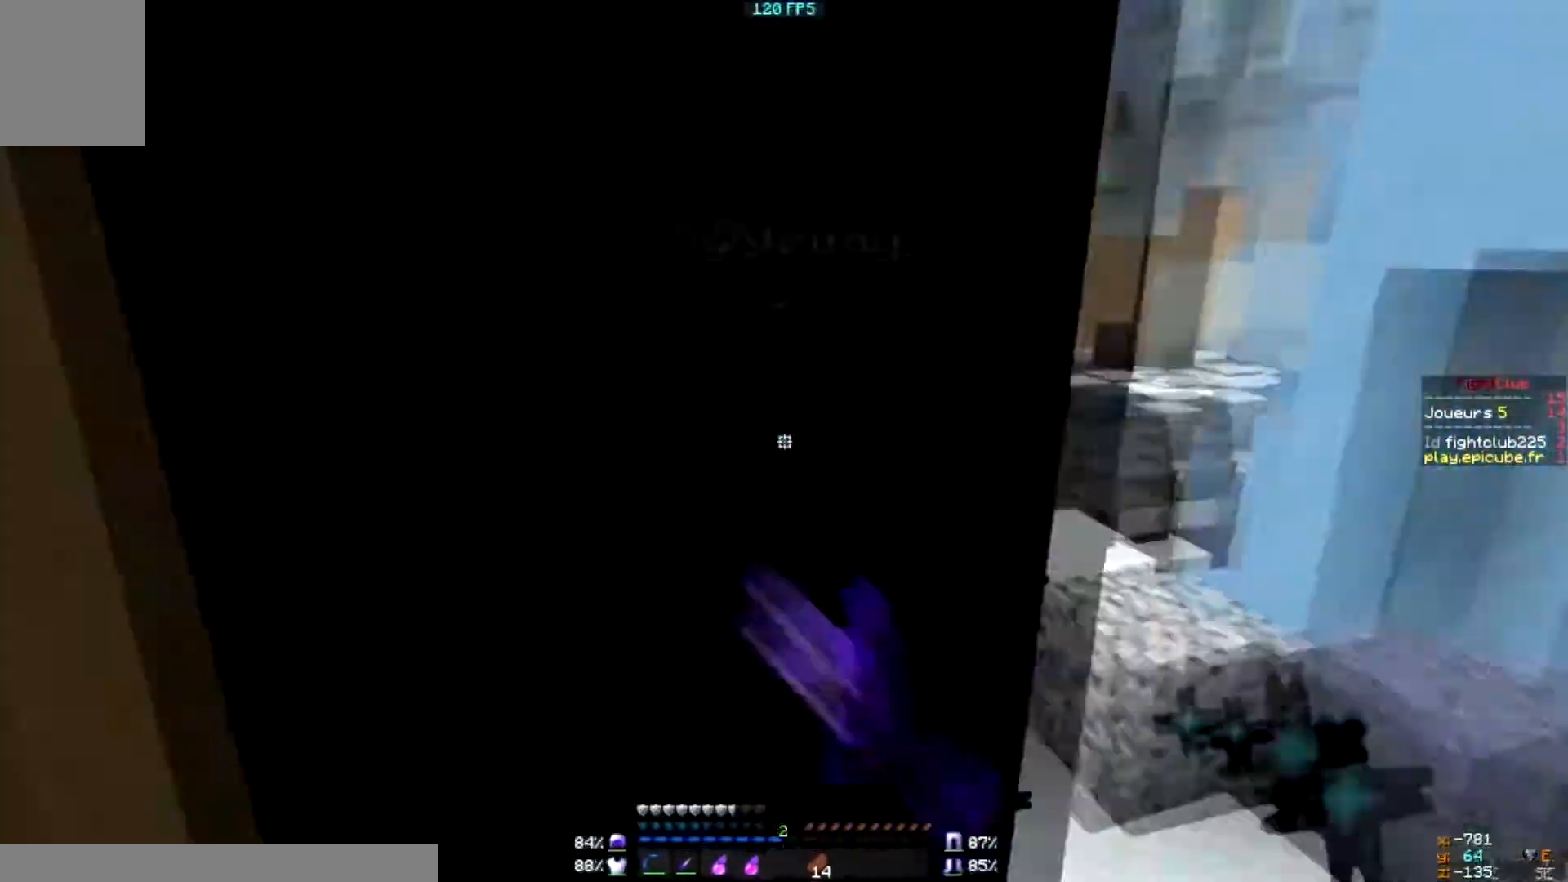
{"keys": [], "mouse": [], "events": [[134, "mouse_left", "up"], [301, "mouse_left", "down"], [334, "mouse_left", "up"], [434, "mouse_left", "down"], [501, "mouse_left", "up"]]}
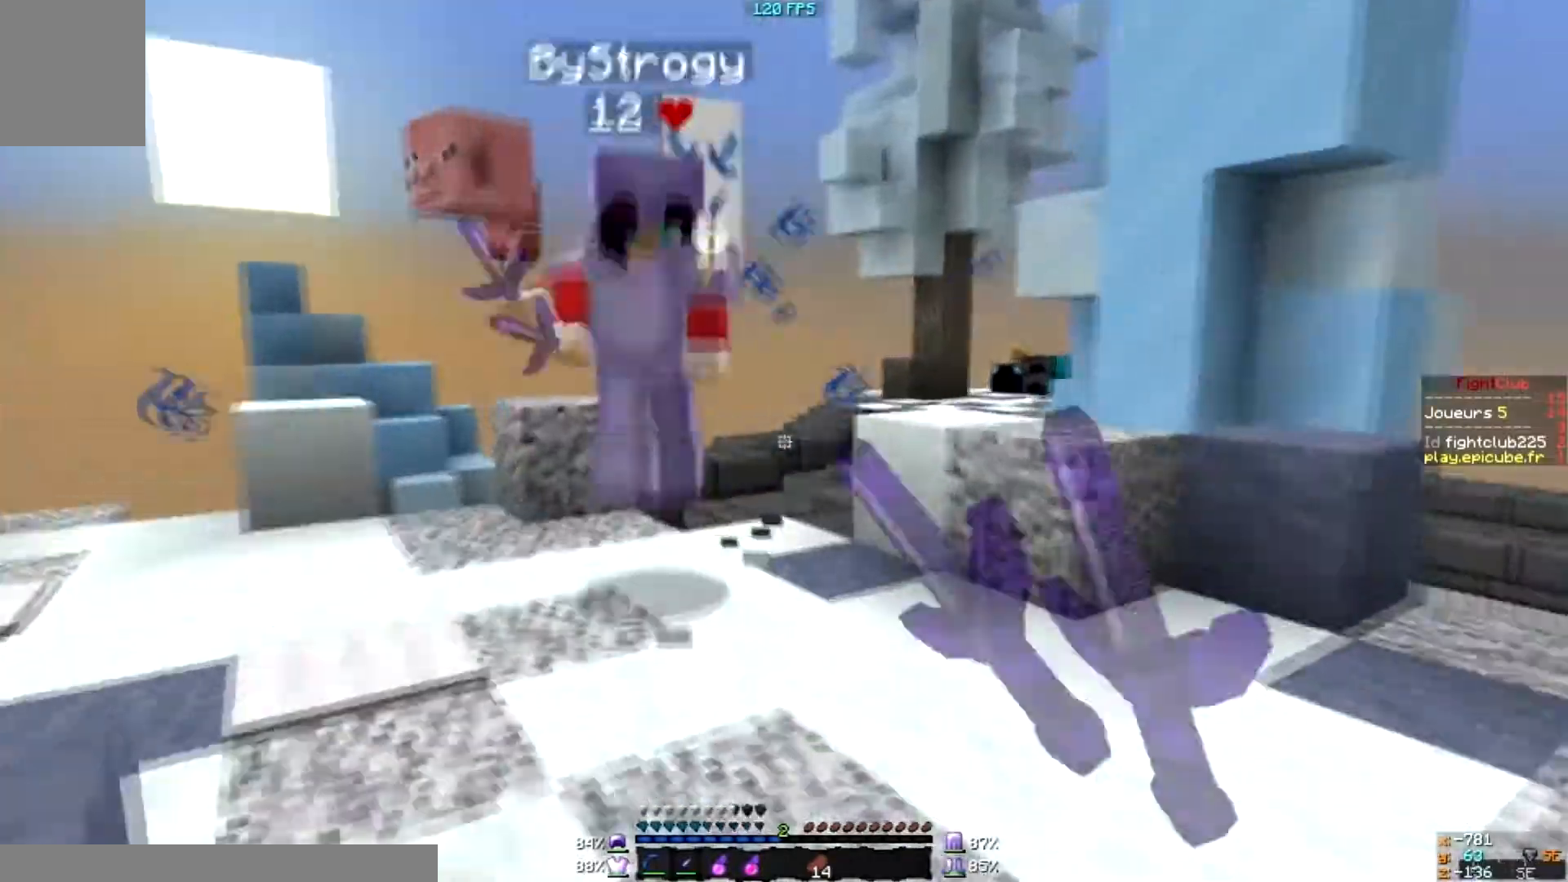
{"keys": [], "mouse": [], "events": [[33, "mouse_left", "down"], [133, "mouse_left", "up"], [200, "mouse_left", "down"], [233, "mouse_left", "up"], [300, "mouse_left", "down"], [400, "mouse_left", "up"], [434, "mouse_left", "down"], [500, "mouse_left", "up"]]}
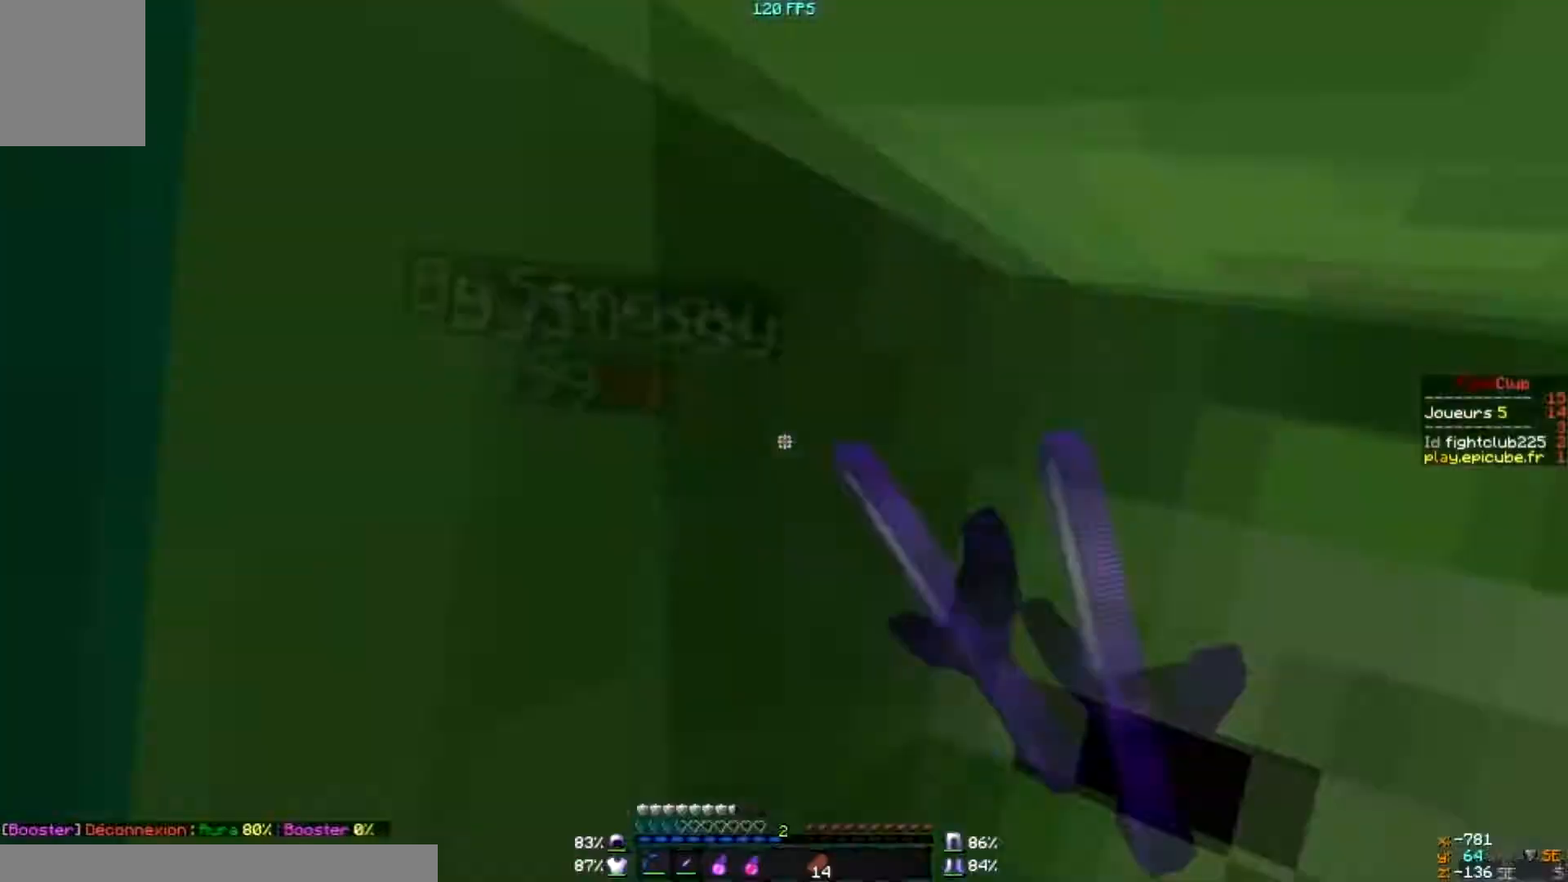
{"keys": ["d"], "mouse": [], "events": [[34, "mouse_left", "down"], [134, "d", "down"], [200, "mouse_left", "up"], [234, "mouse_left", "down"], [301, "mouse_left", "up"], [334, "mouse_left", "down"], [401, "mouse_left", "up"], [434, "mouse_left", "down"], [501, "mouse_left", "up"]]}
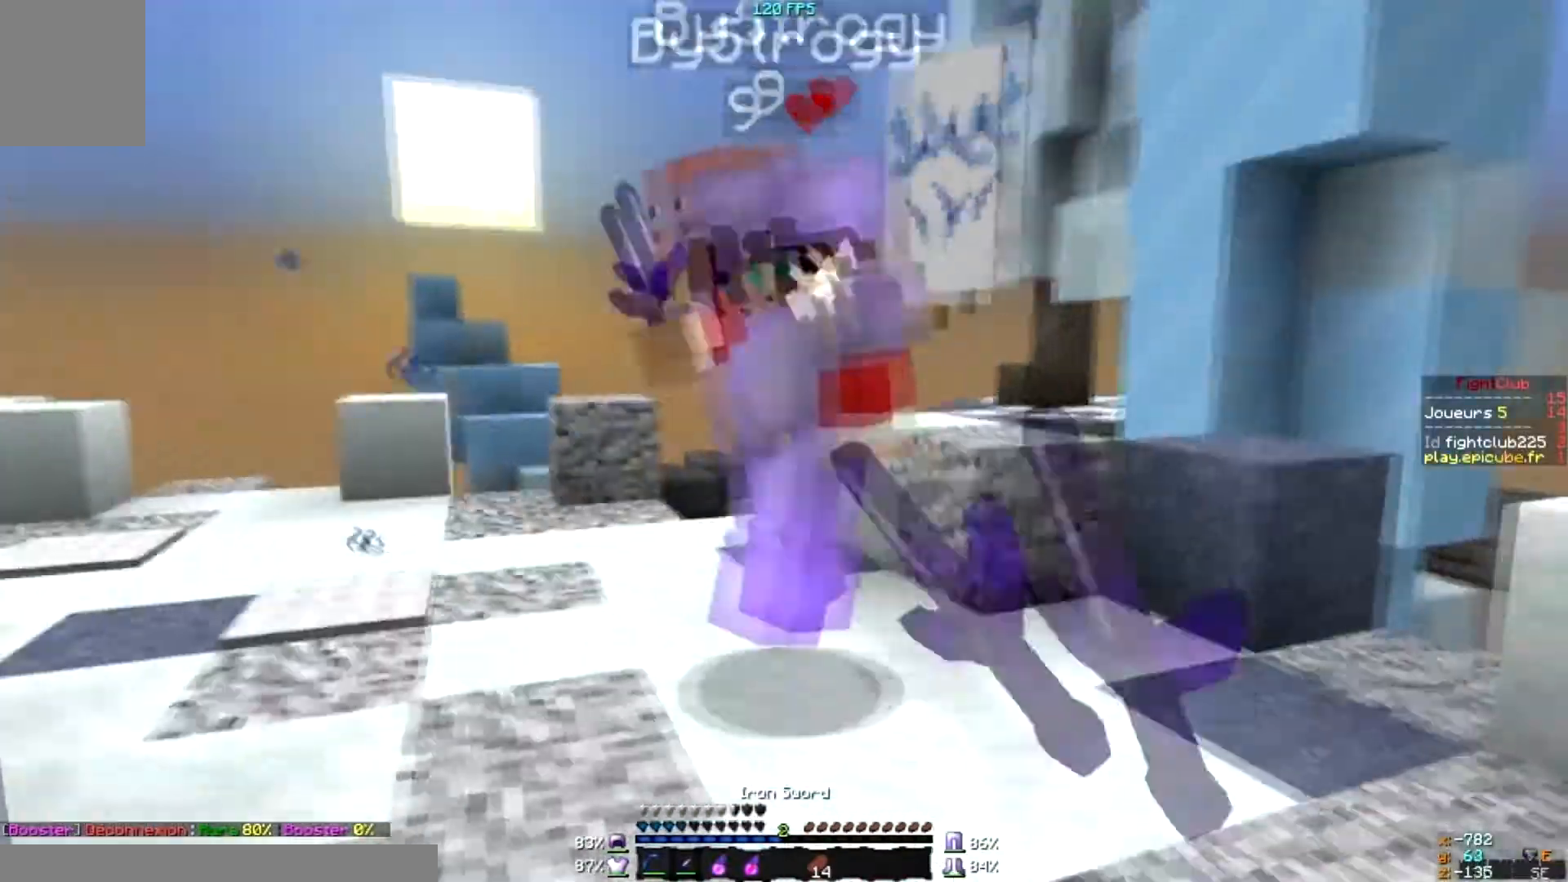
{"keys": [], "mouse": [], "events": [[33, "mouse_left", "down"], [133, "mouse_left", "up"], [200, "mouse_left", "down"], [233, "mouse_left", "up"], [233, "s", "down"], [300, "mouse_left", "down"], [333, "mouse_left", "up"], [333, "s", "up"], [434, "d", "up"], [434, "mouse_left", "down"], [500, "mouse_left", "up"]]}
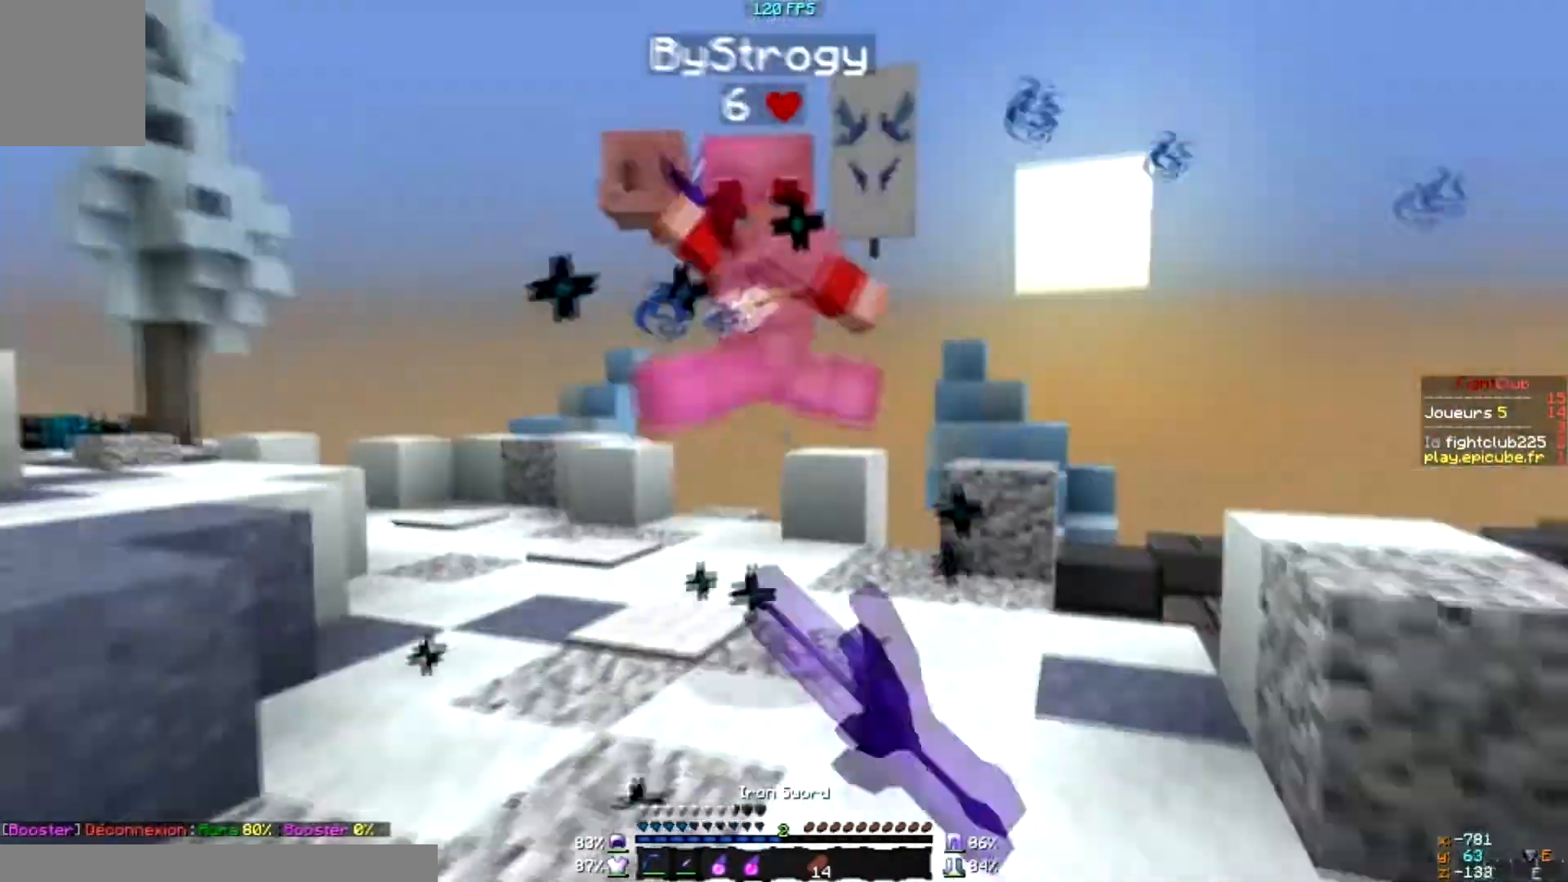
{"keys": [], "mouse": [], "events": [[34, "mouse_left", "down"], [134, "mouse_left", "up"], [200, "mouse_left", "down"], [234, "mouse_left", "up"], [301, "mouse_left", "down"], [334, "mouse_left", "up"], [434, "mouse_left", "down"], [501, "mouse_left", "up"]]}
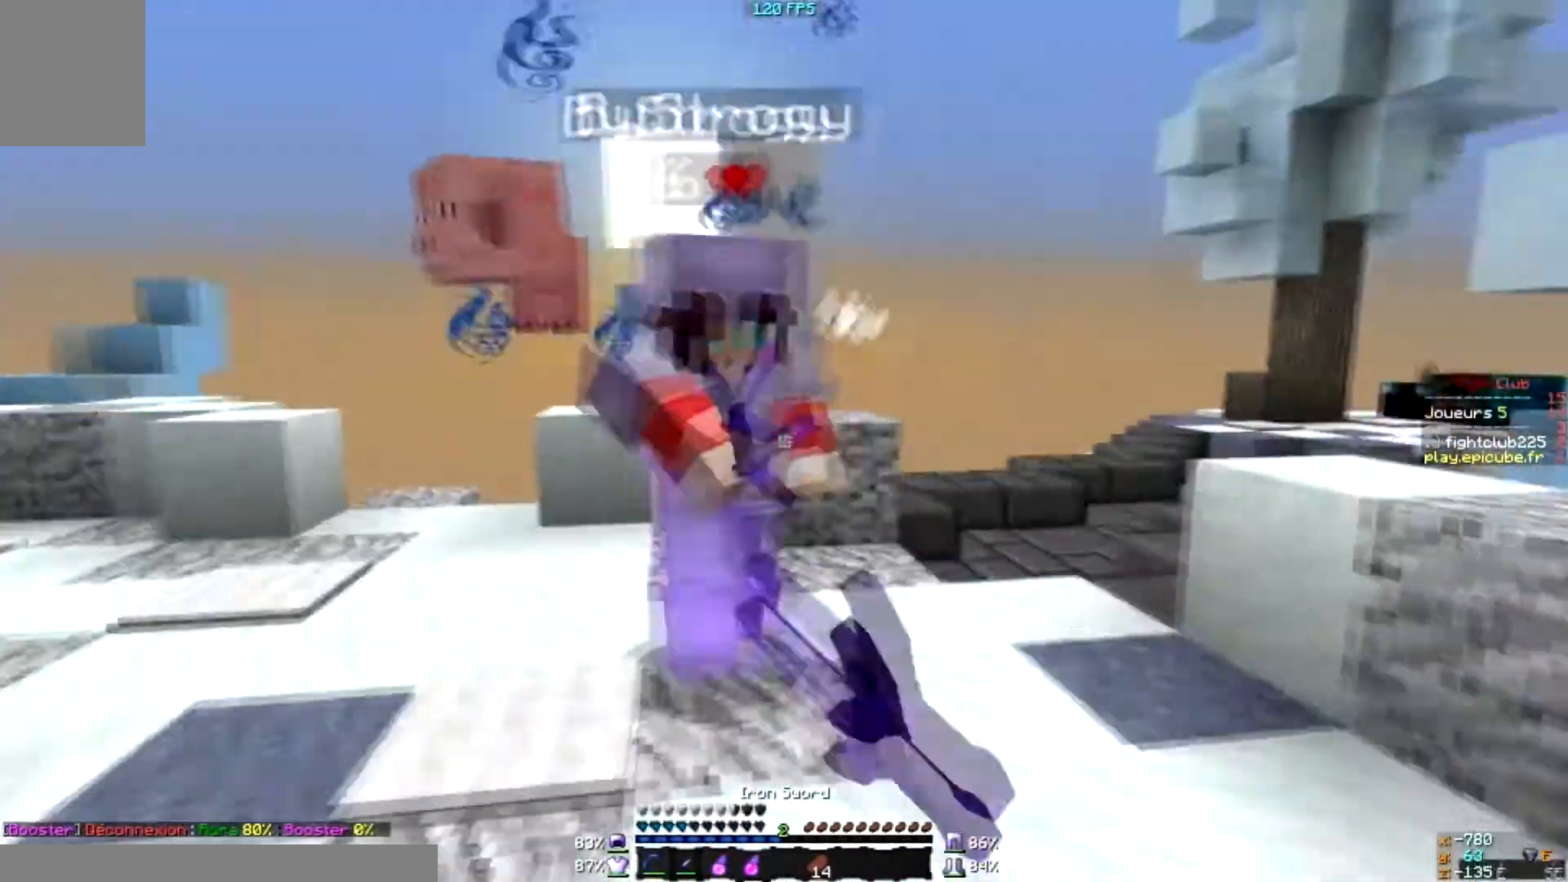
{"keys": ["d"], "mouse": [], "events": [[33, "mouse_left", "down"], [100, "mouse_left", "up"], [200, "mouse_left", "down"], [233, "mouse_left", "up"], [300, "mouse_left", "down"], [333, "mouse_left", "up"], [400, "d", "down"], [434, "mouse_left", "down"], [500, "mouse_left", "up"]]}
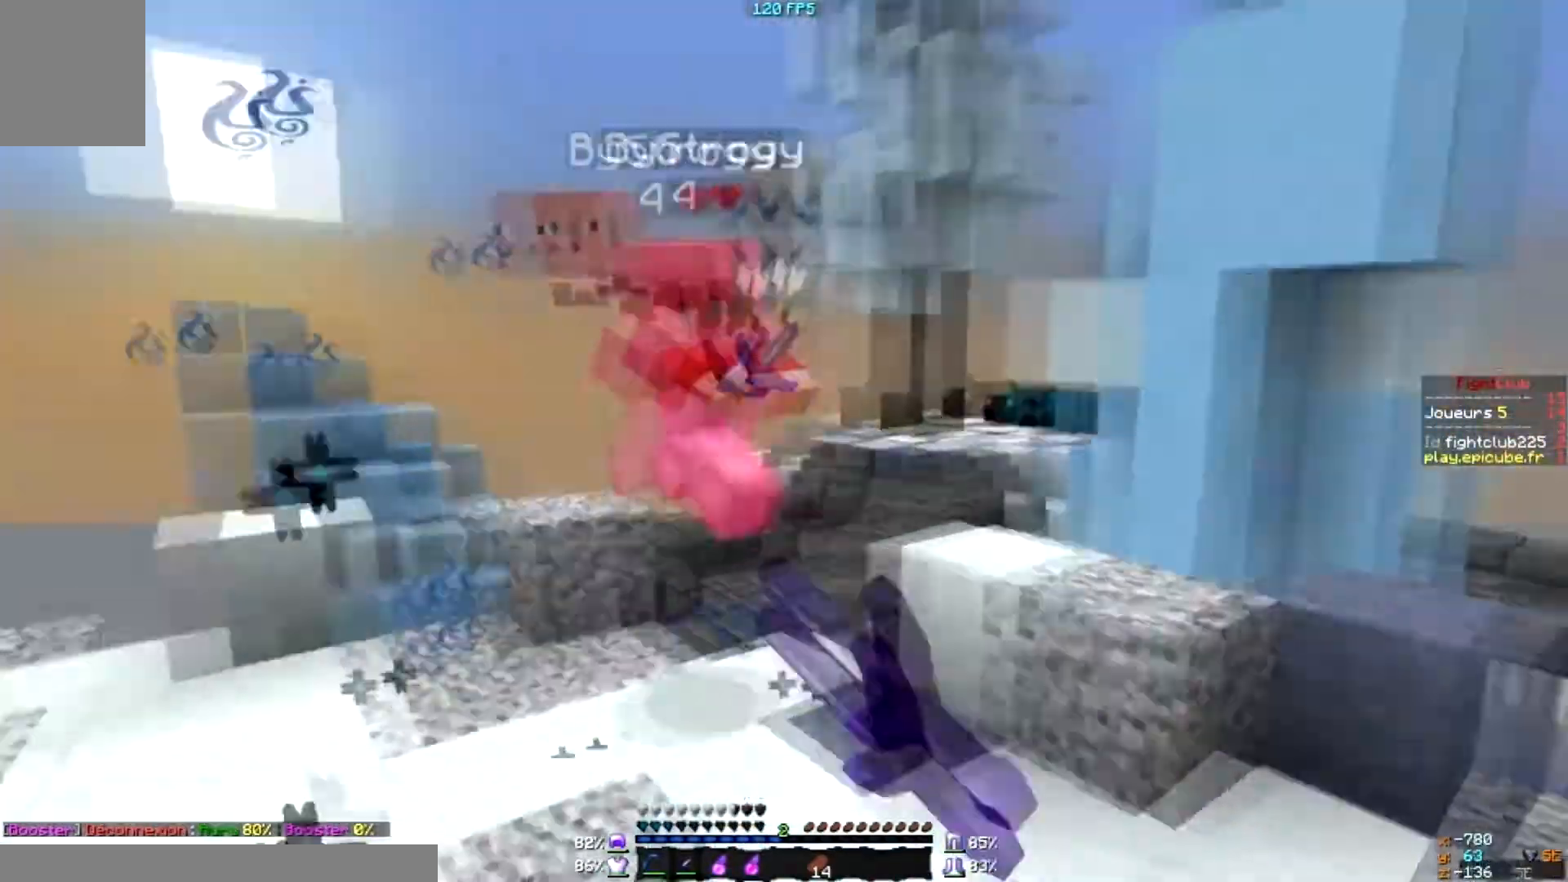
{"keys": ["d"], "mouse": [], "events": [[34, "mouse_left", "down"], [100, "mouse_left", "up"], [200, "mouse_left", "down"], [234, "mouse_left", "up"], [301, "mouse_left", "down"], [334, "mouse_left", "up"], [434, "mouse_left", "down"], [501, "mouse_left", "up"]]}
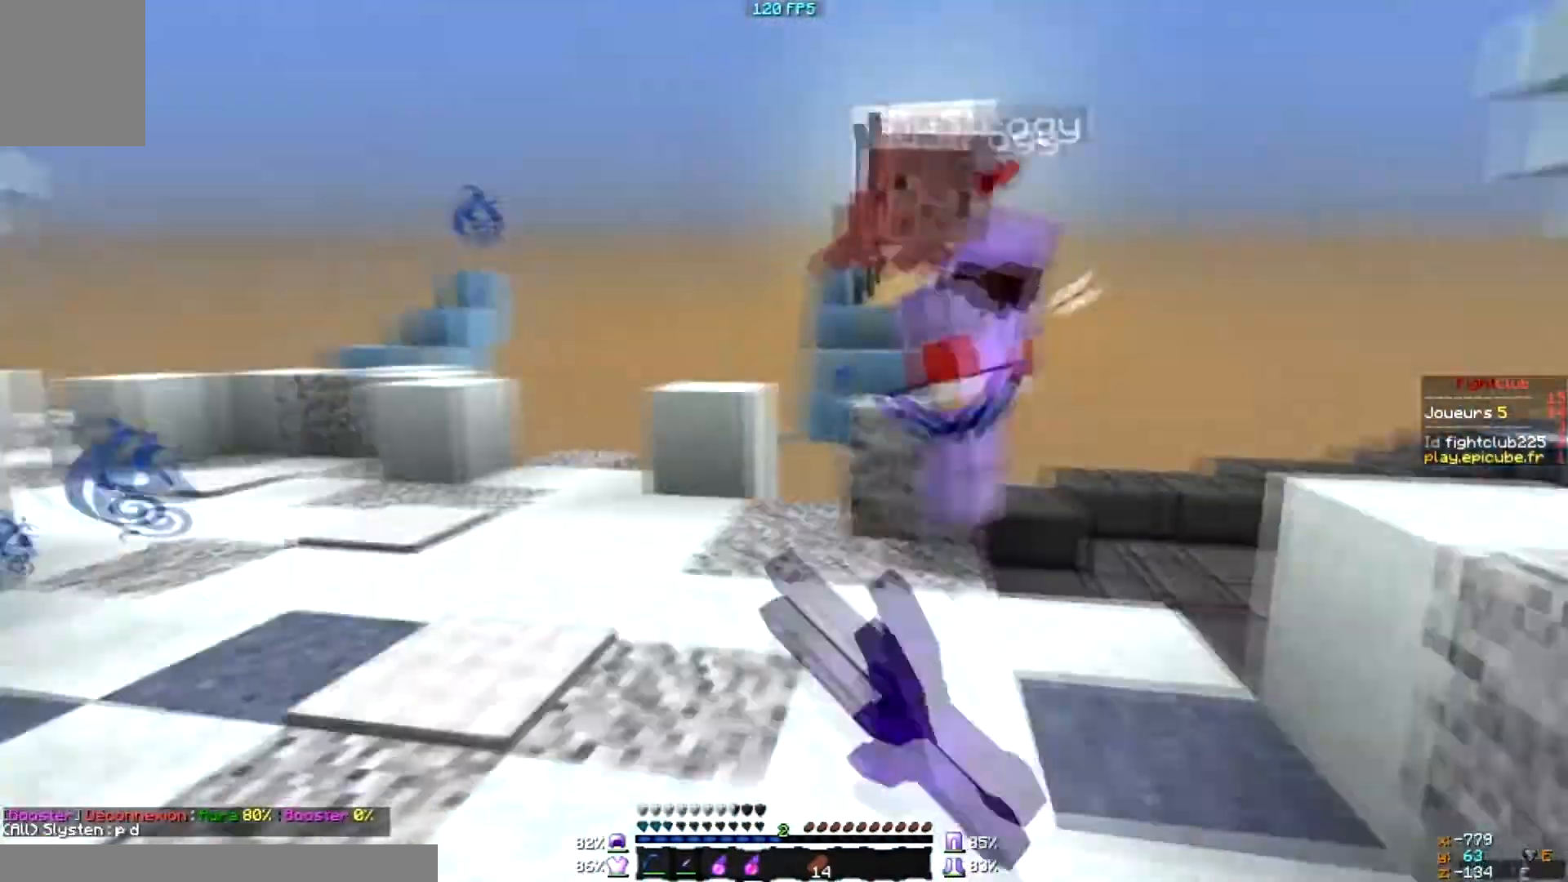
{"keys": [], "mouse": ["left"], "events": [[33, "mouse_left", "down"], [100, "mouse_left", "up"], [133, "mouse_left", "down"], [200, "mouse_left", "up"], [333, "d", "up"], [400, "mouse_left", "down"], [434, "mouse_left", "up"], [500, "mouse_left", "down"]]}
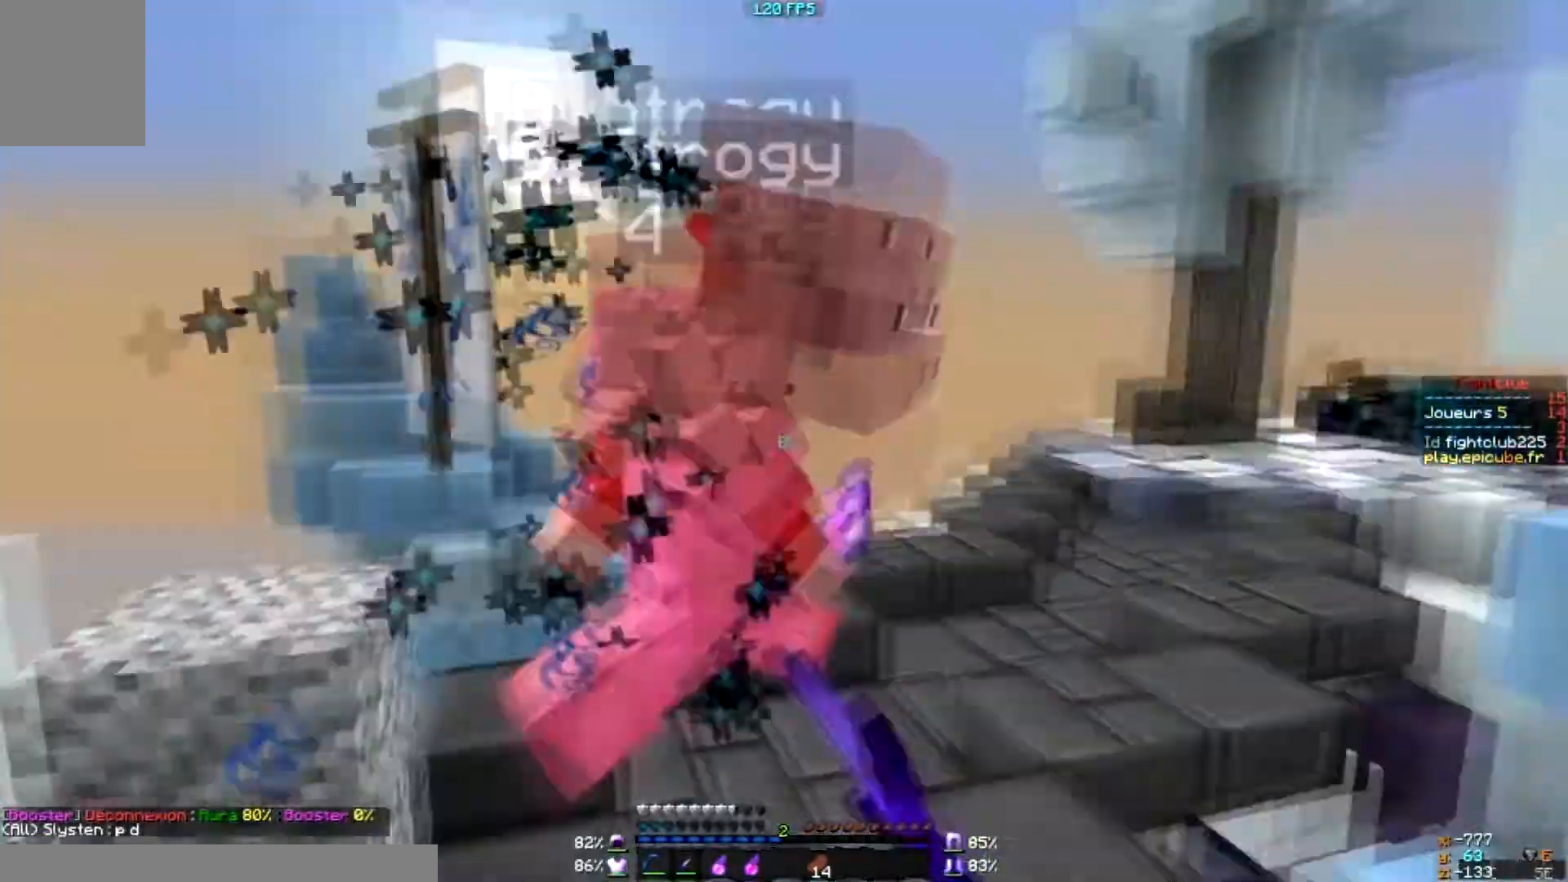
{"keys": [], "mouse": [], "events": [[100, "mouse_left", "up"], [134, "mouse_left", "down"], [200, "mouse_left", "up"], [234, "mouse_left", "down"], [301, "mouse_left", "up"], [334, "mouse_left", "down"], [401, "mouse_left", "up"]]}
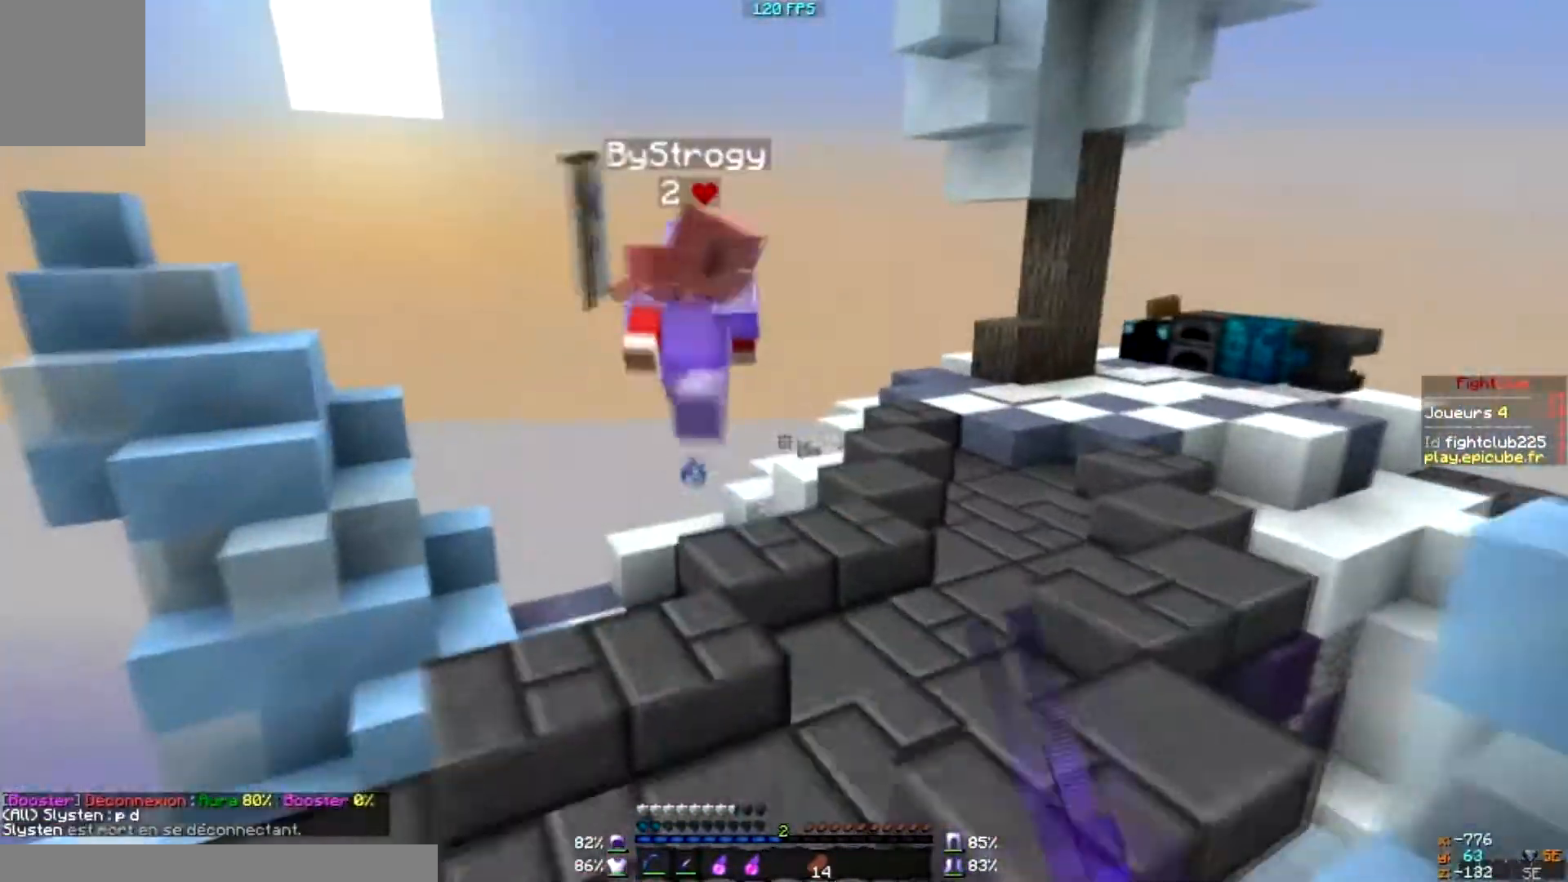
{"keys": [], "mouse": [], "events": []}
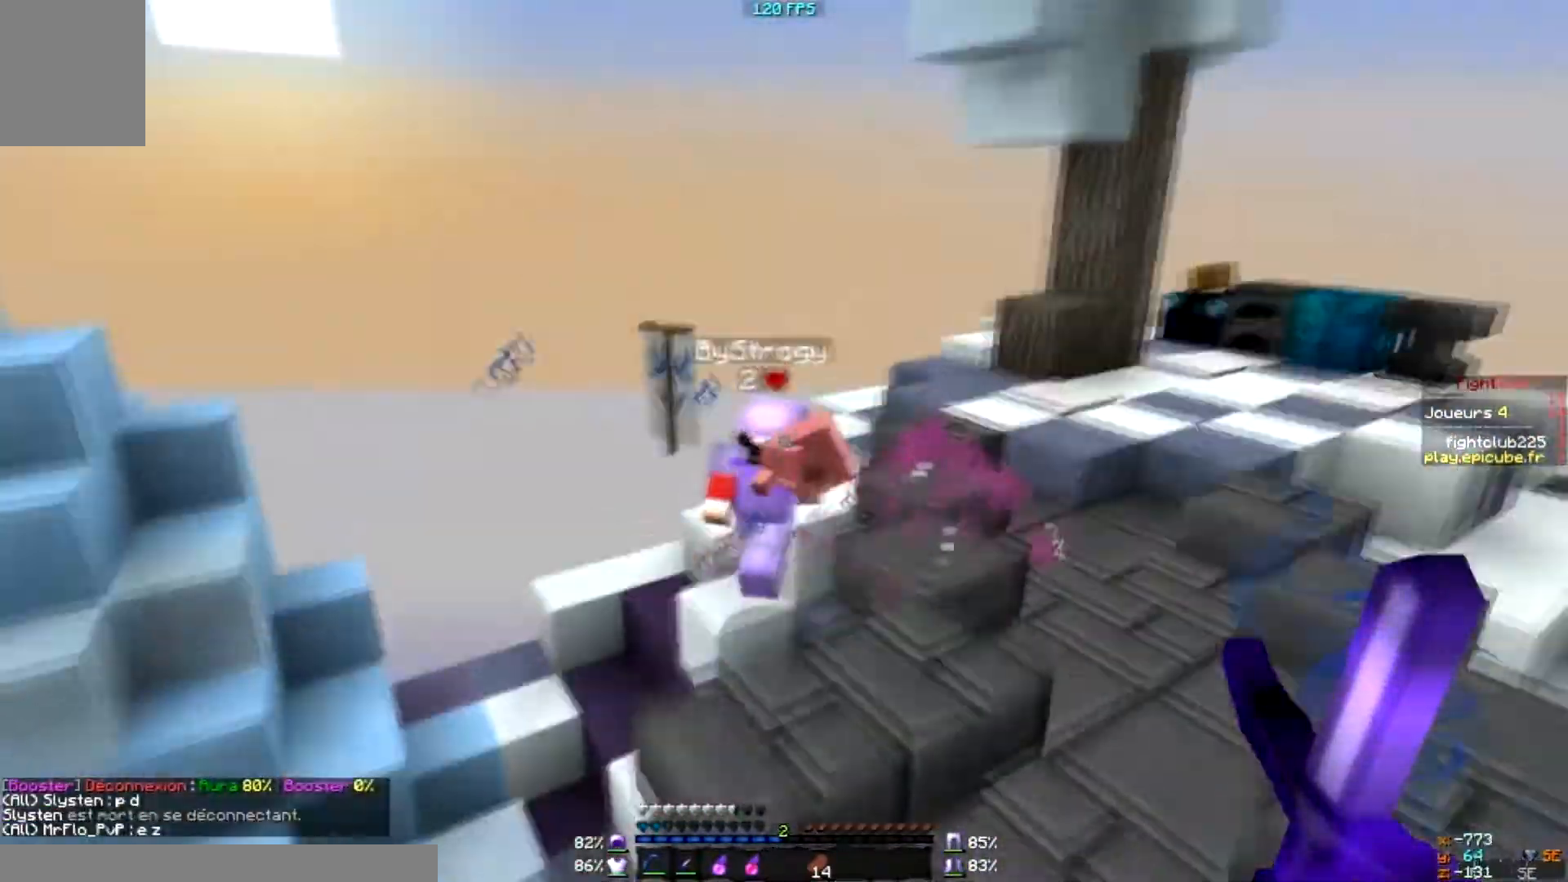
{"keys": ["d"], "mouse": [], "events": [[434, "d", "down"]]}
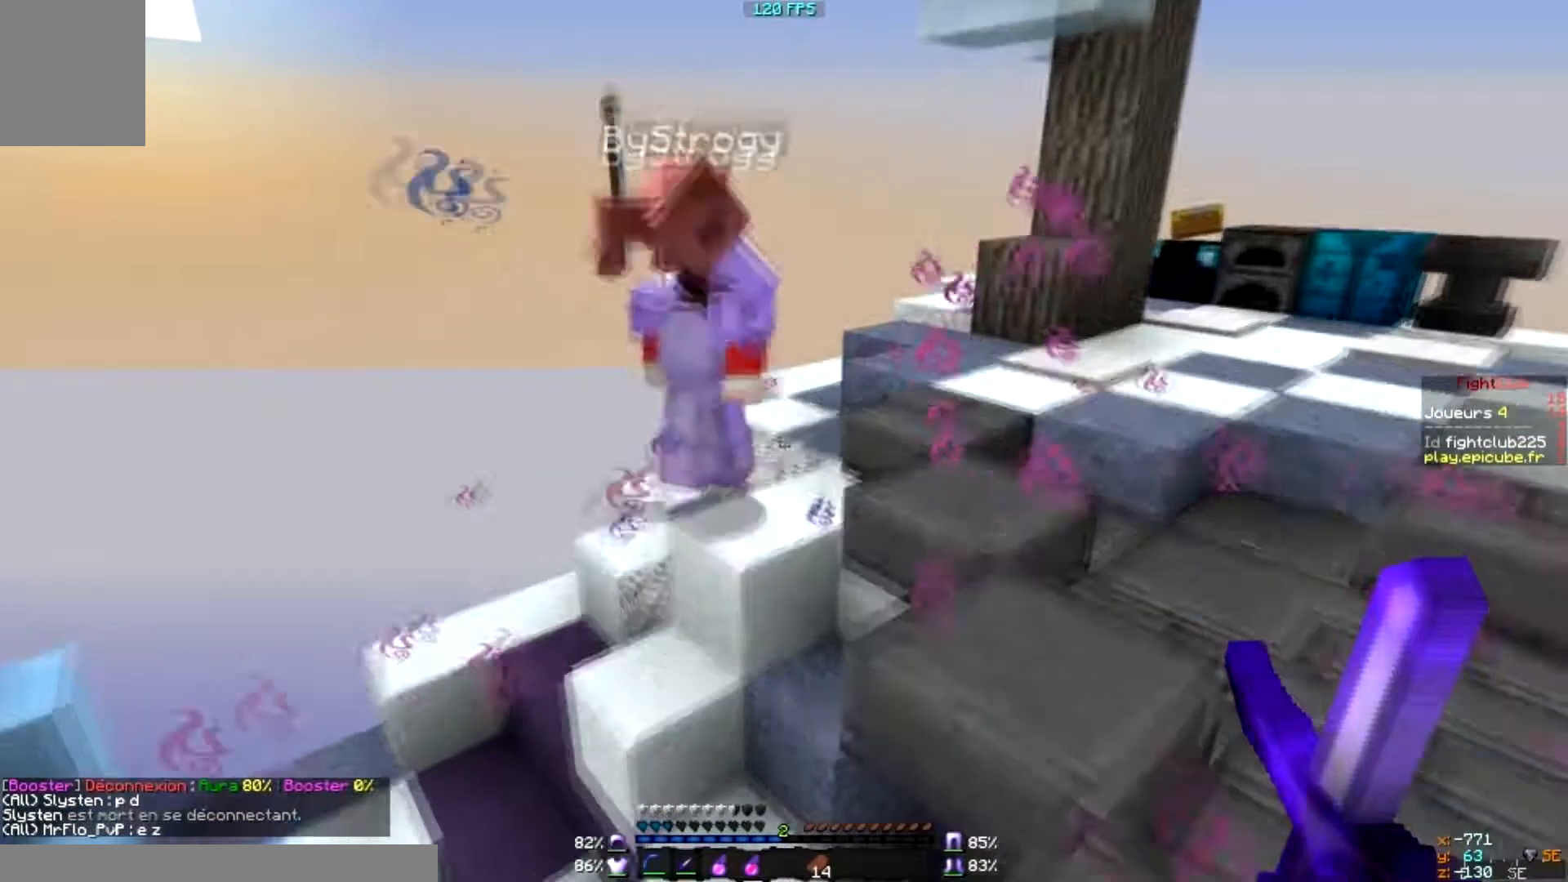
{"keys": [], "mouse": [], "events": [[233, "d", "up"], [400, "mouse_left", "down"], [434, "mouse_left", "up"]]}
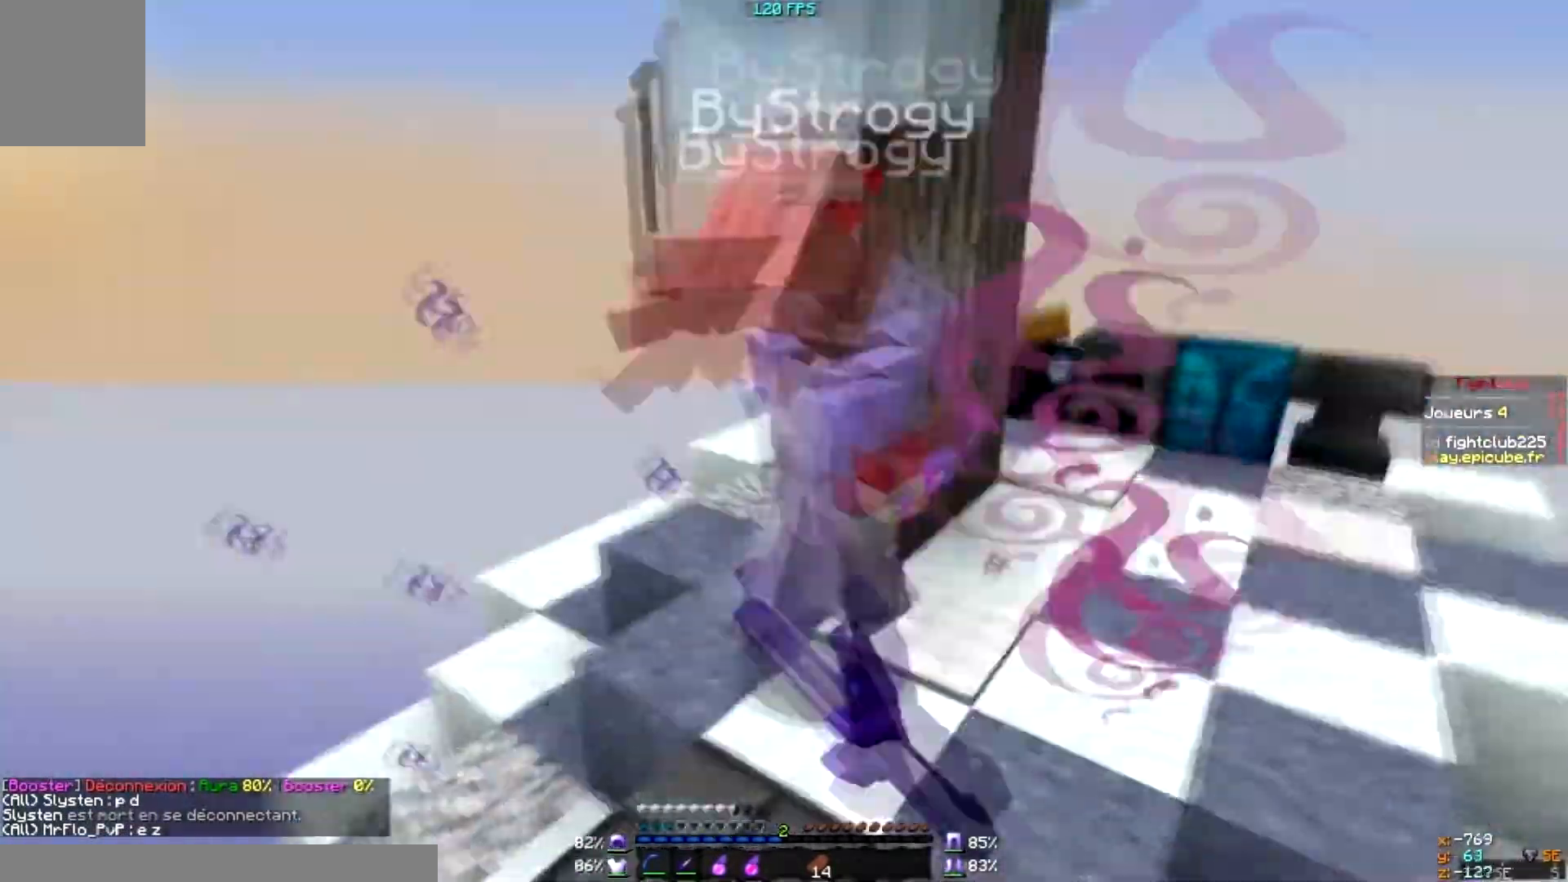
{"keys": ["d"], "mouse": ["left"], "events": [[34, "d", "down"], [134, "mouse_left", "down"], [200, "mouse_left", "up"], [234, "mouse_left", "down"], [334, "mouse_left", "up"], [501, "mouse_left", "down"]]}
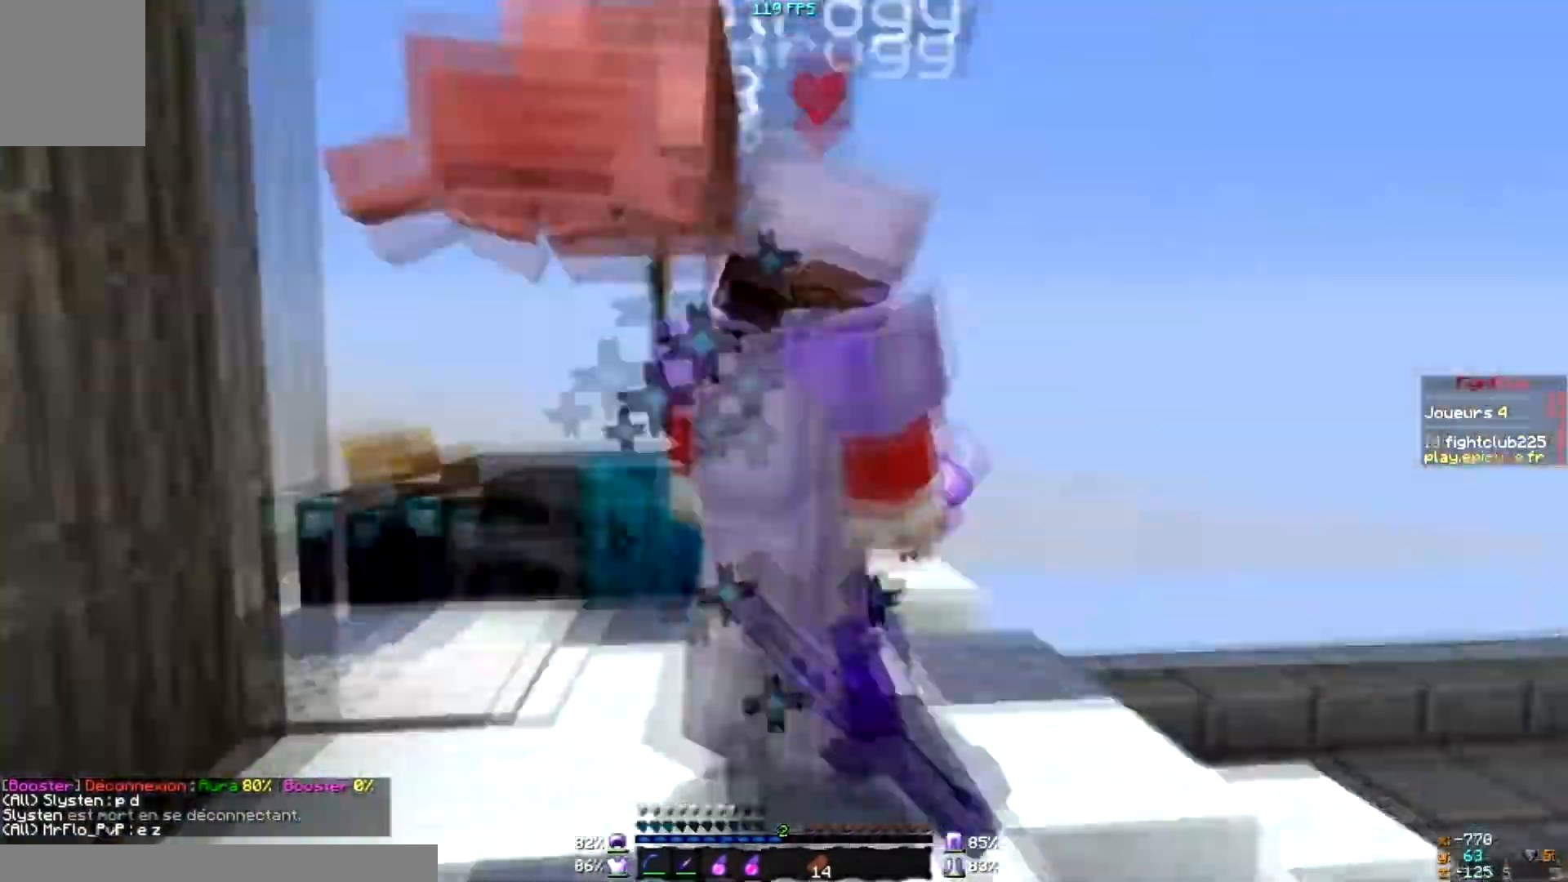
{"keys": [], "mouse": [], "events": [[200, "mouse_left", "up"], [233, "mouse_left", "down"], [300, "mouse_left", "up"], [434, "d", "up"]]}
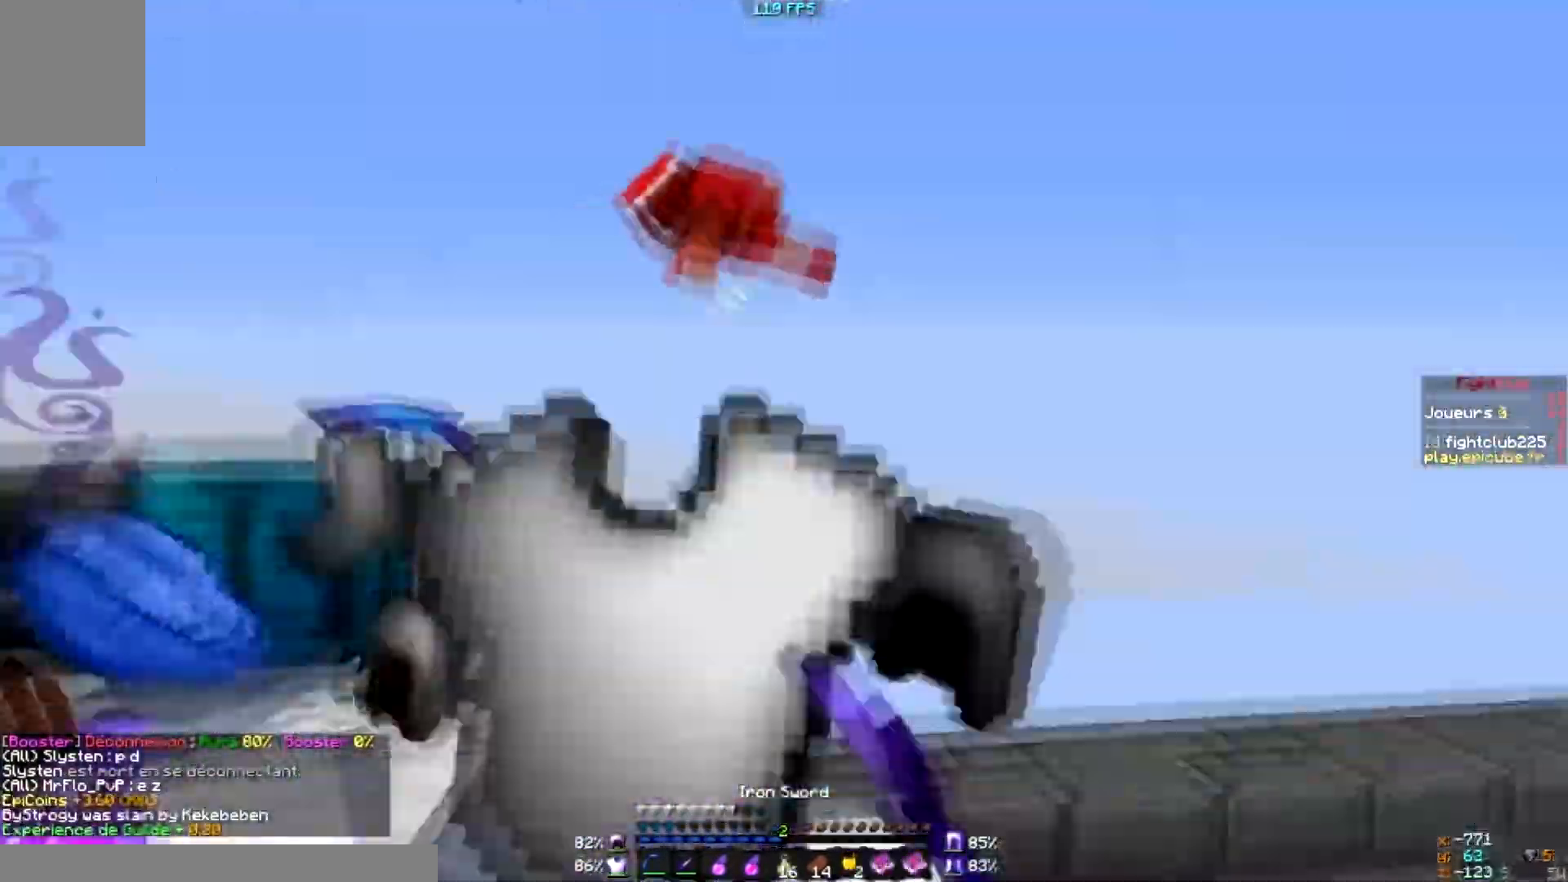
{"keys": [], "mouse": [], "events": []}
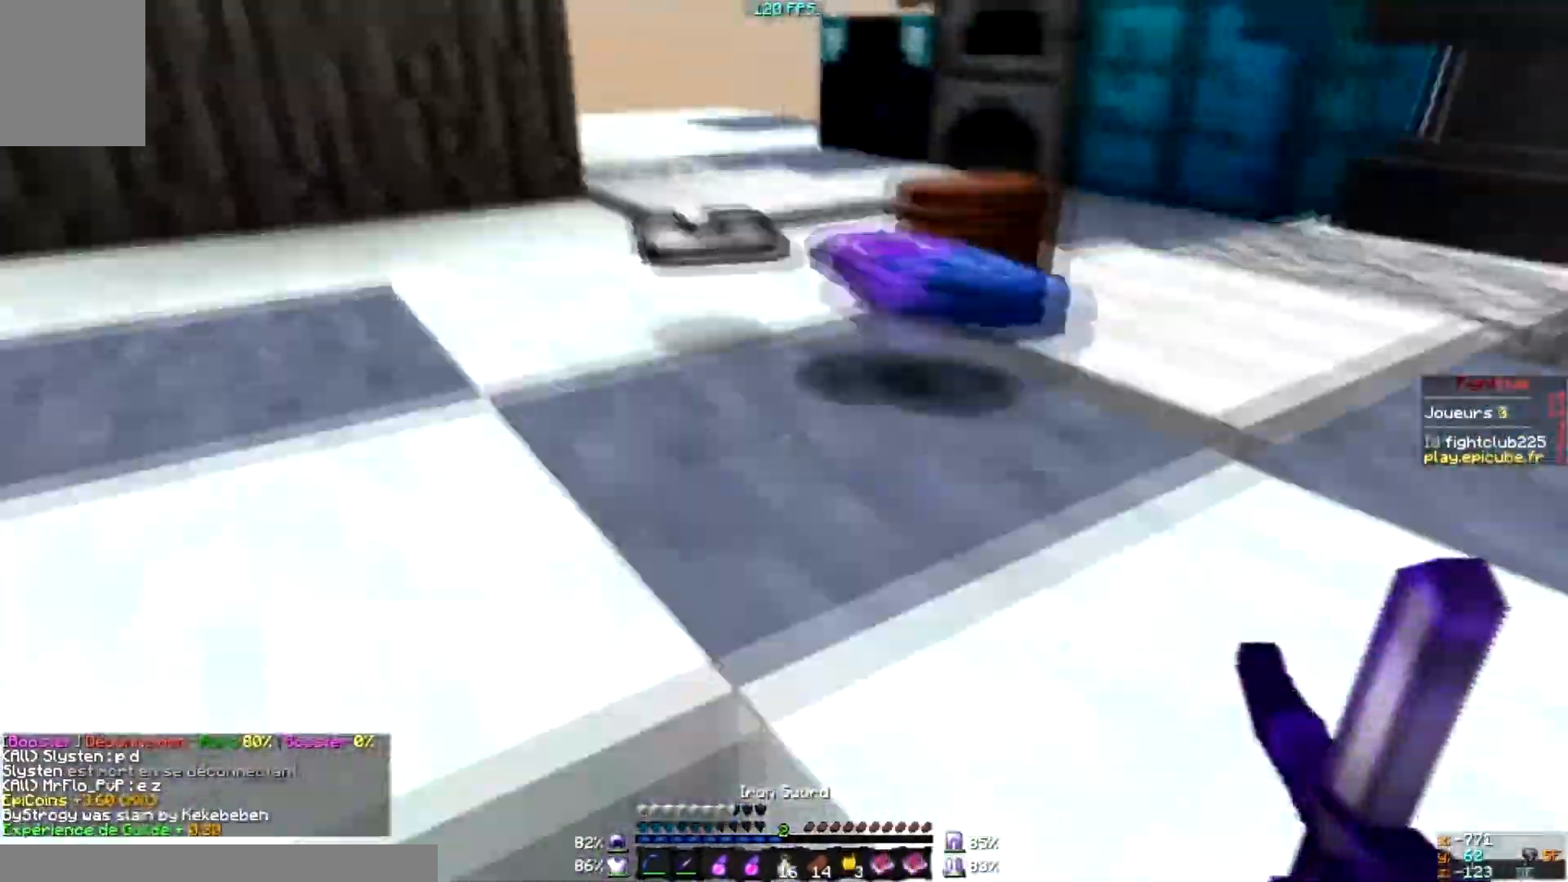
{"keys": [], "mouse": [], "events": []}
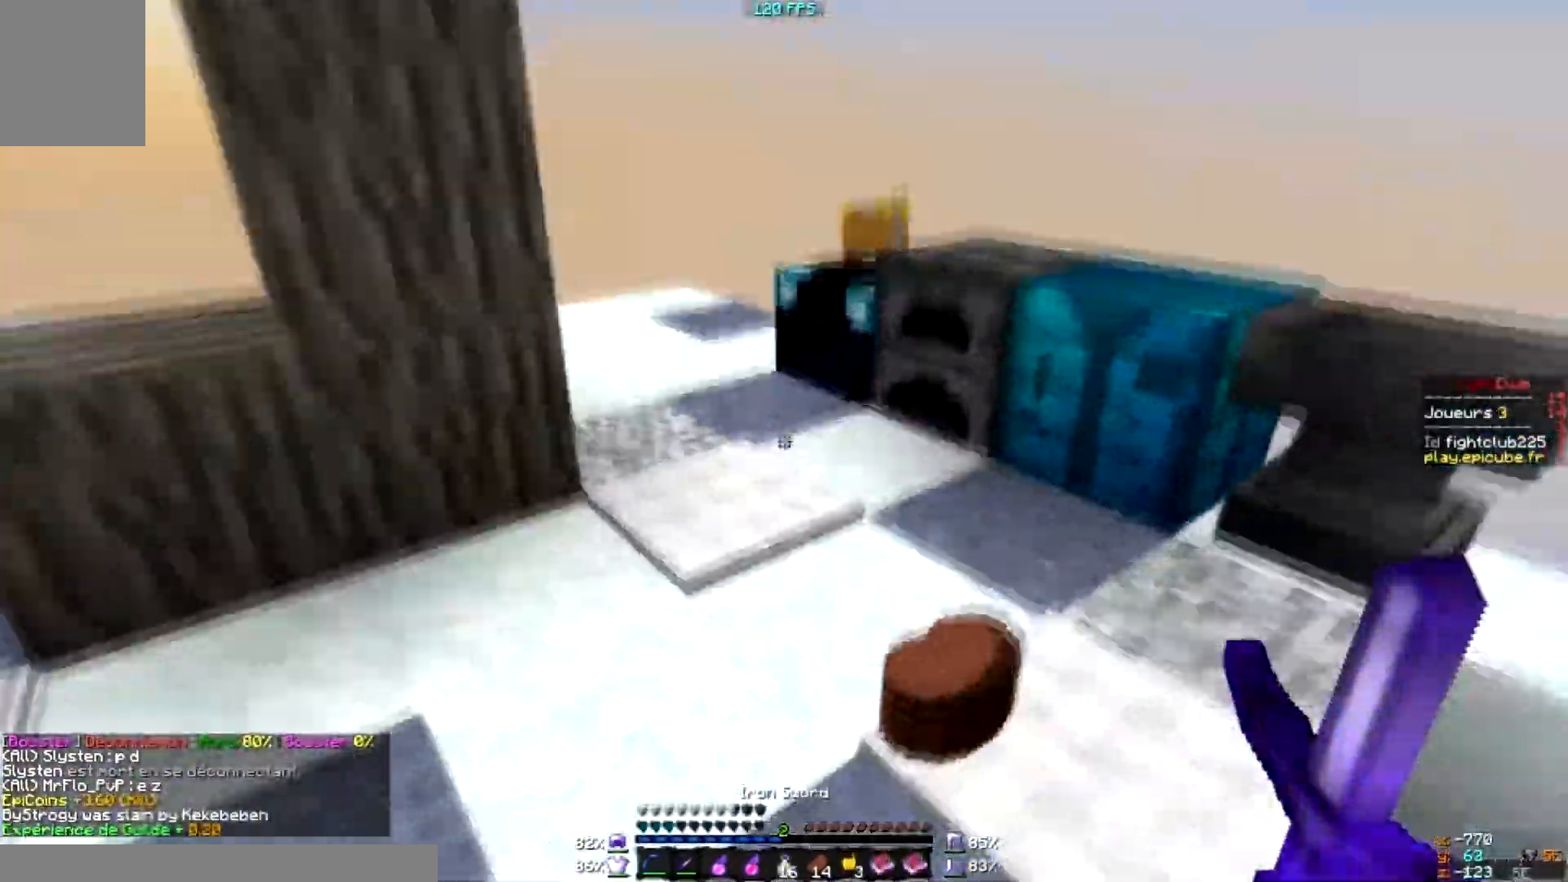
{"keys": [], "mouse": [], "events": []}
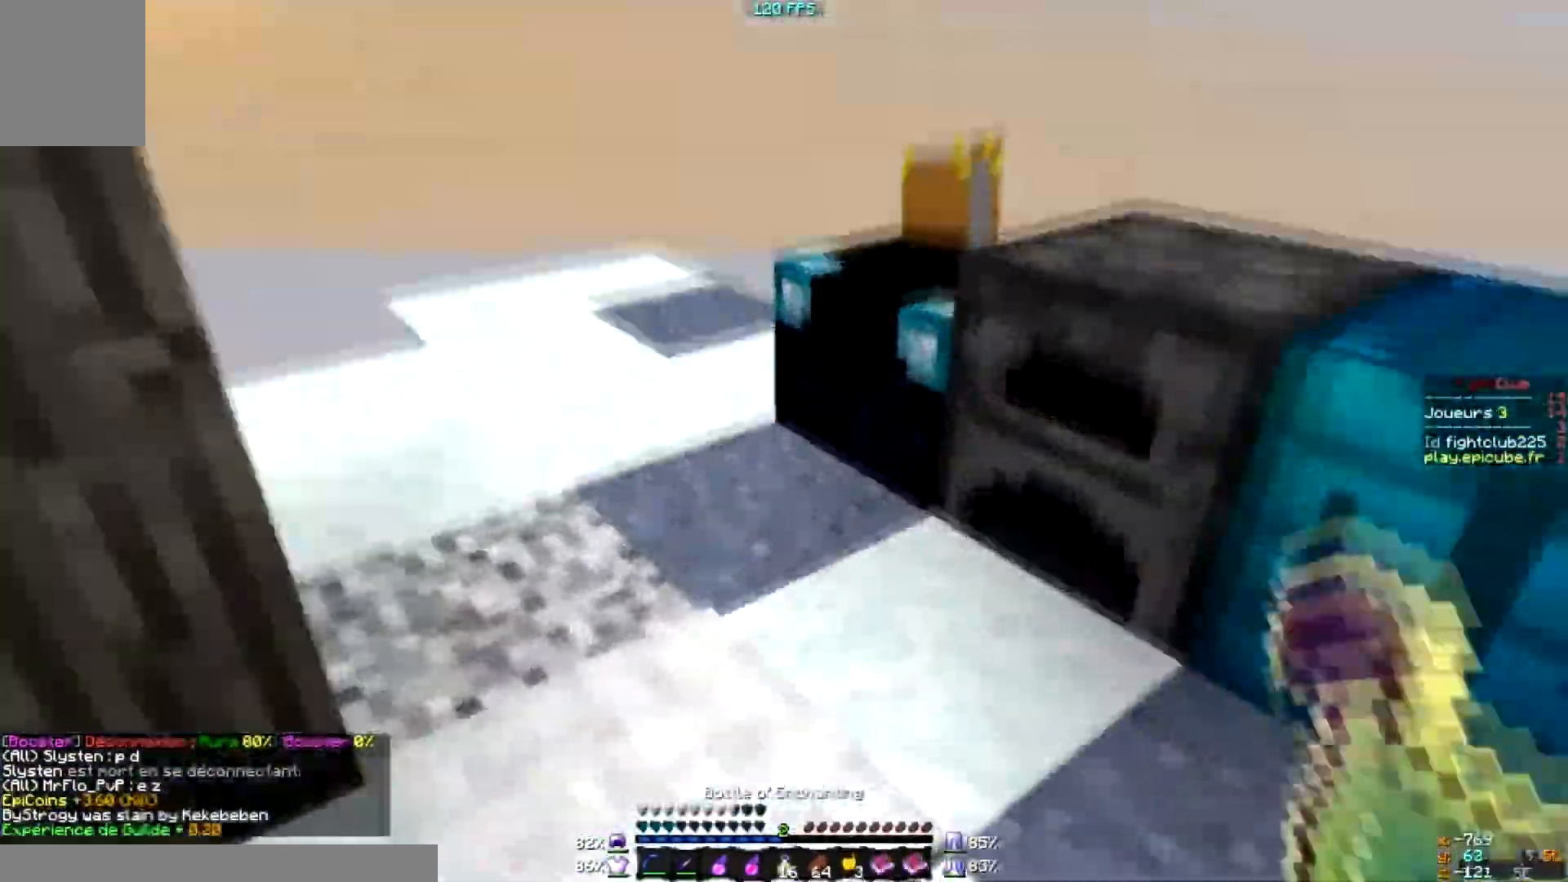
{"keys": [], "mouse": [], "events": [[367, "mouse_right", "down"], [434, "mouse_right", "up"]]}
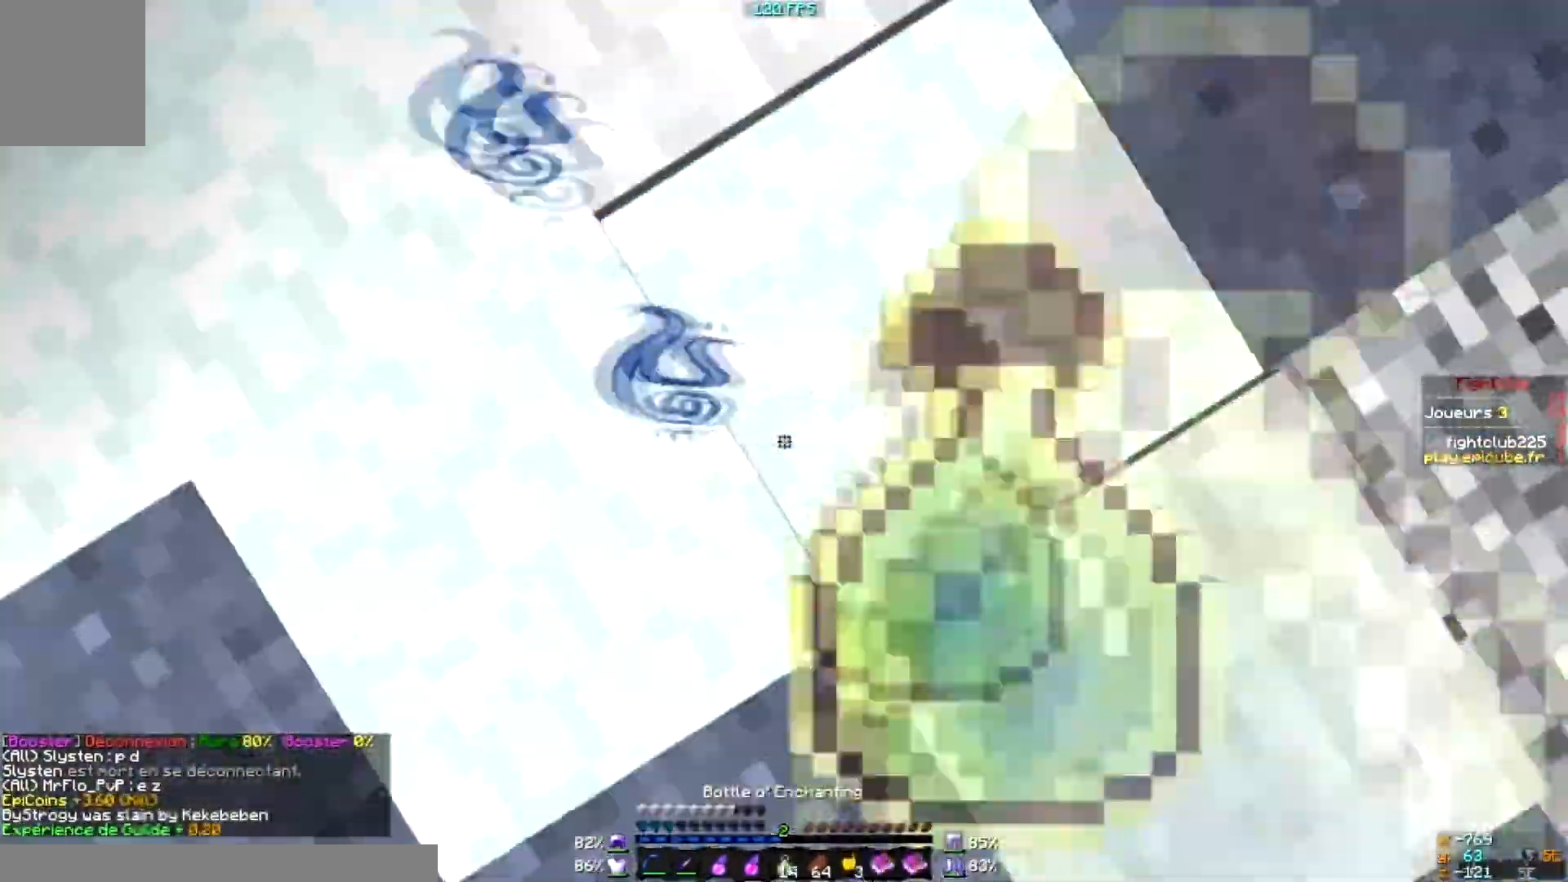
{"keys": [], "mouse": [], "events": [[34, "mouse_right", "down"], [100, "mouse_right", "up"], [134, "mouse_right", "down"], [200, "mouse_right", "up"], [234, "mouse_right", "down"], [301, "mouse_right", "up"], [367, "mouse_right", "down"], [501, "mouse_right", "up"]]}
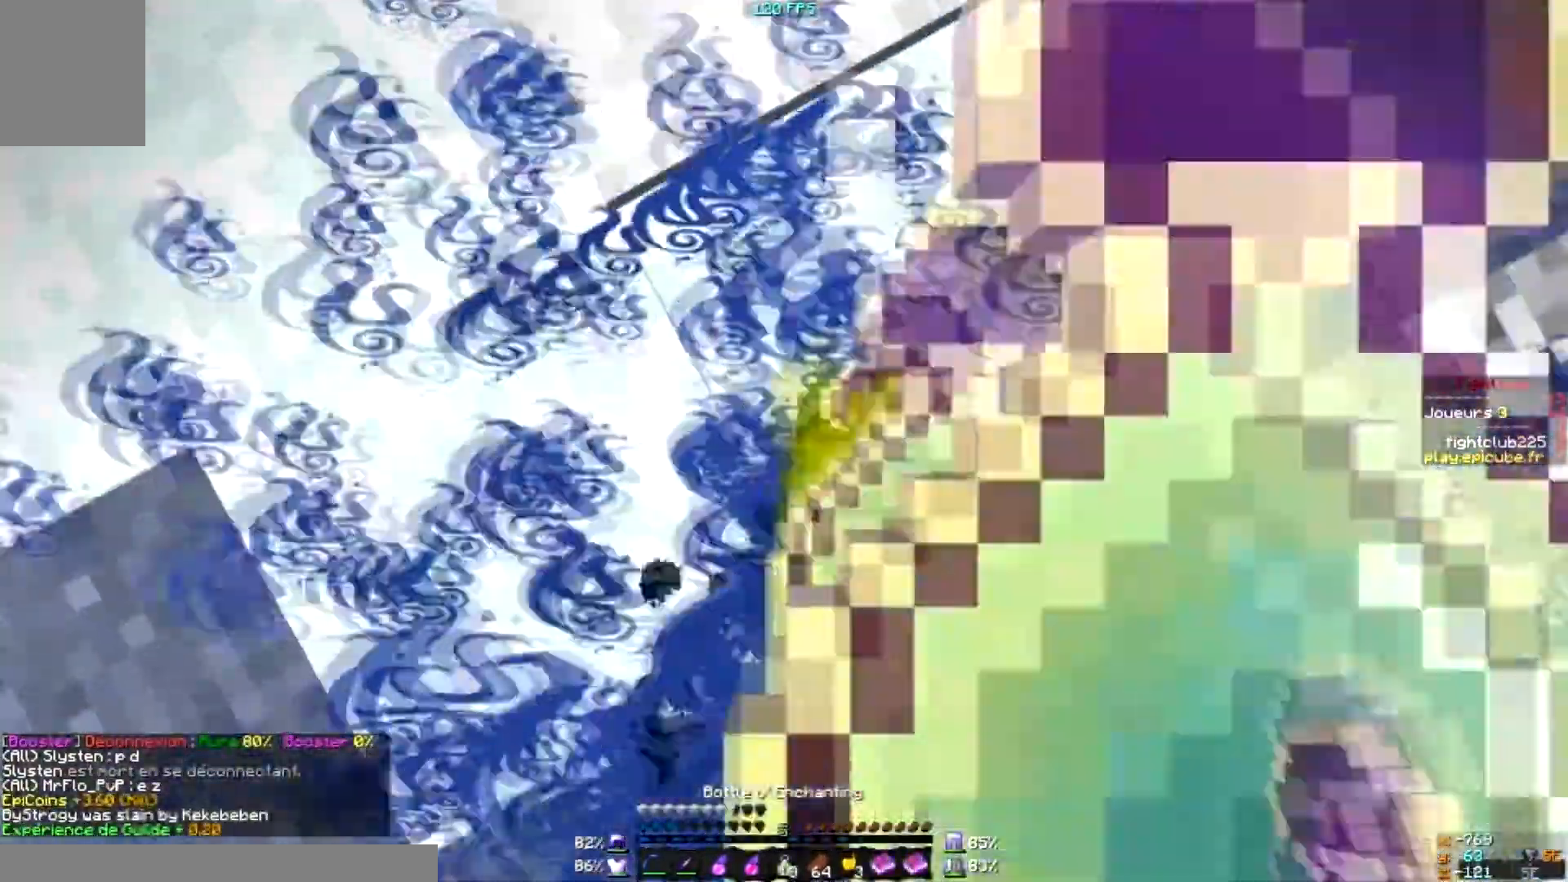
{"keys": [], "mouse": ["right"], "events": [[33, "mouse_right", "down"], [133, "mouse_right", "up"], [200, "mouse_right", "down"], [300, "mouse_right", "up"], [333, "mouse_right", "down"], [400, "mouse_right", "up"], [467, "mouse_right", "down"]]}
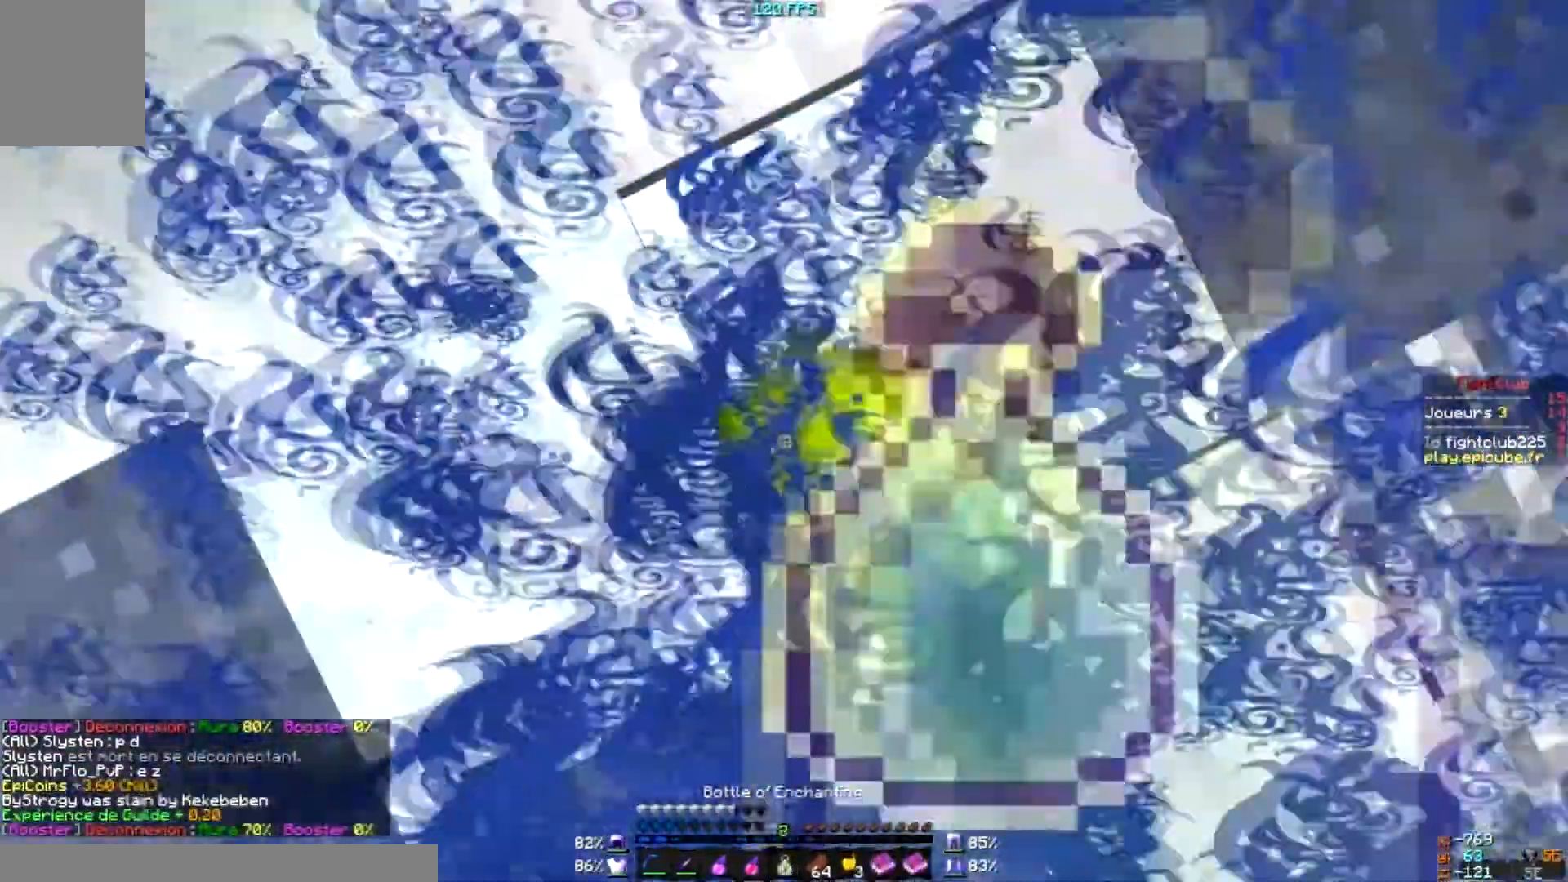
{"keys": ["s"], "mouse": [], "events": [[34, "mouse_right", "up"], [67, "mouse_right", "down"], [134, "mouse_right", "up"], [234, "mouse_right", "down"], [301, "mouse_right", "up"], [467, "s", "down"]]}
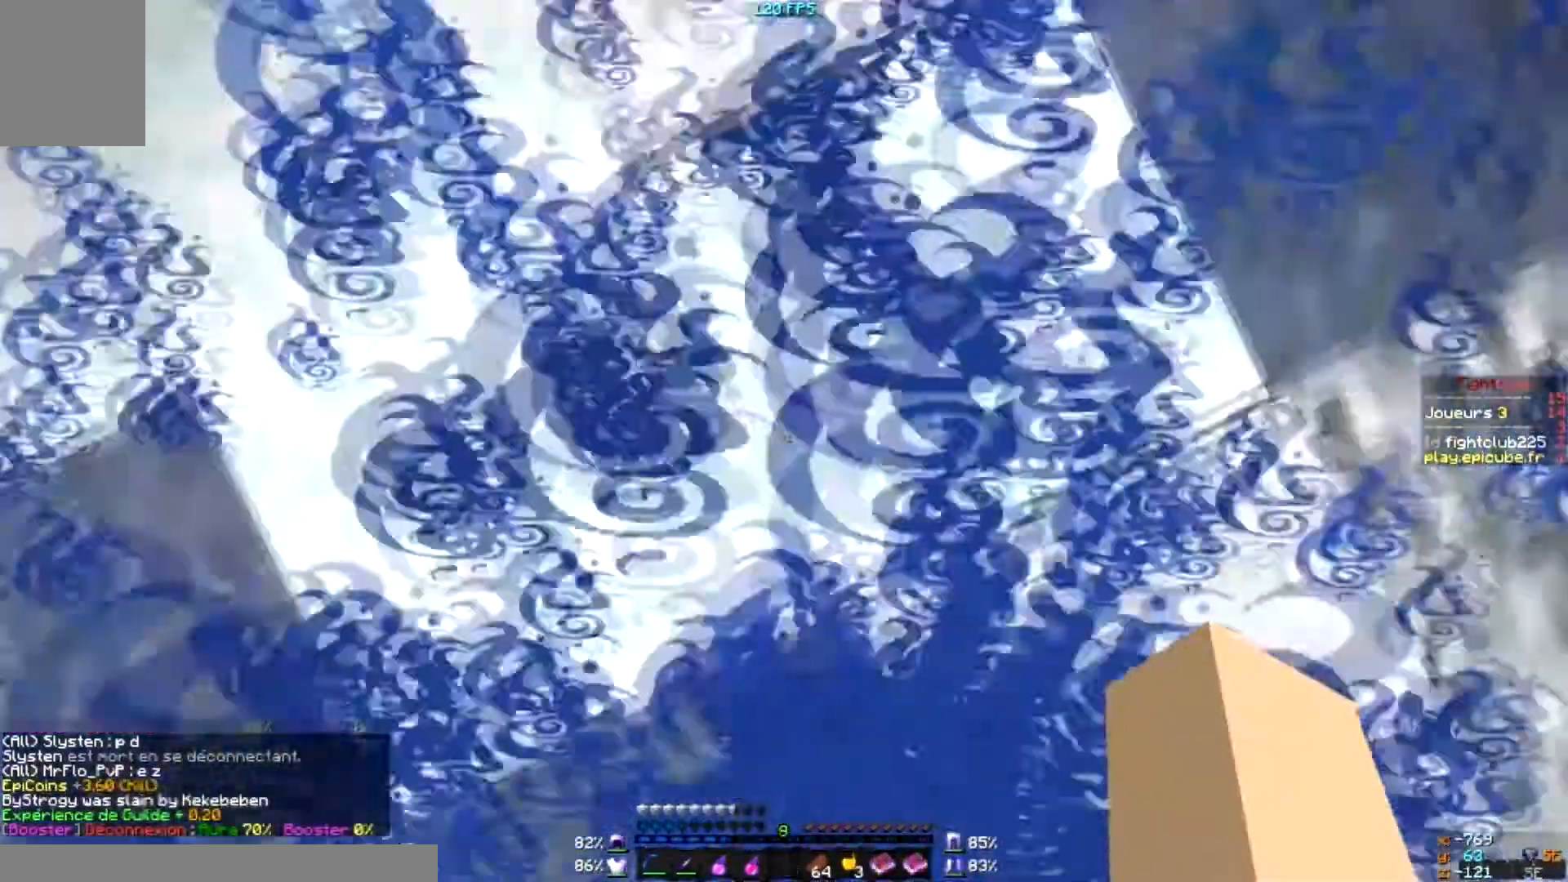
{"keys": [], "mouse": [], "events": [[400, "s", "up"]]}
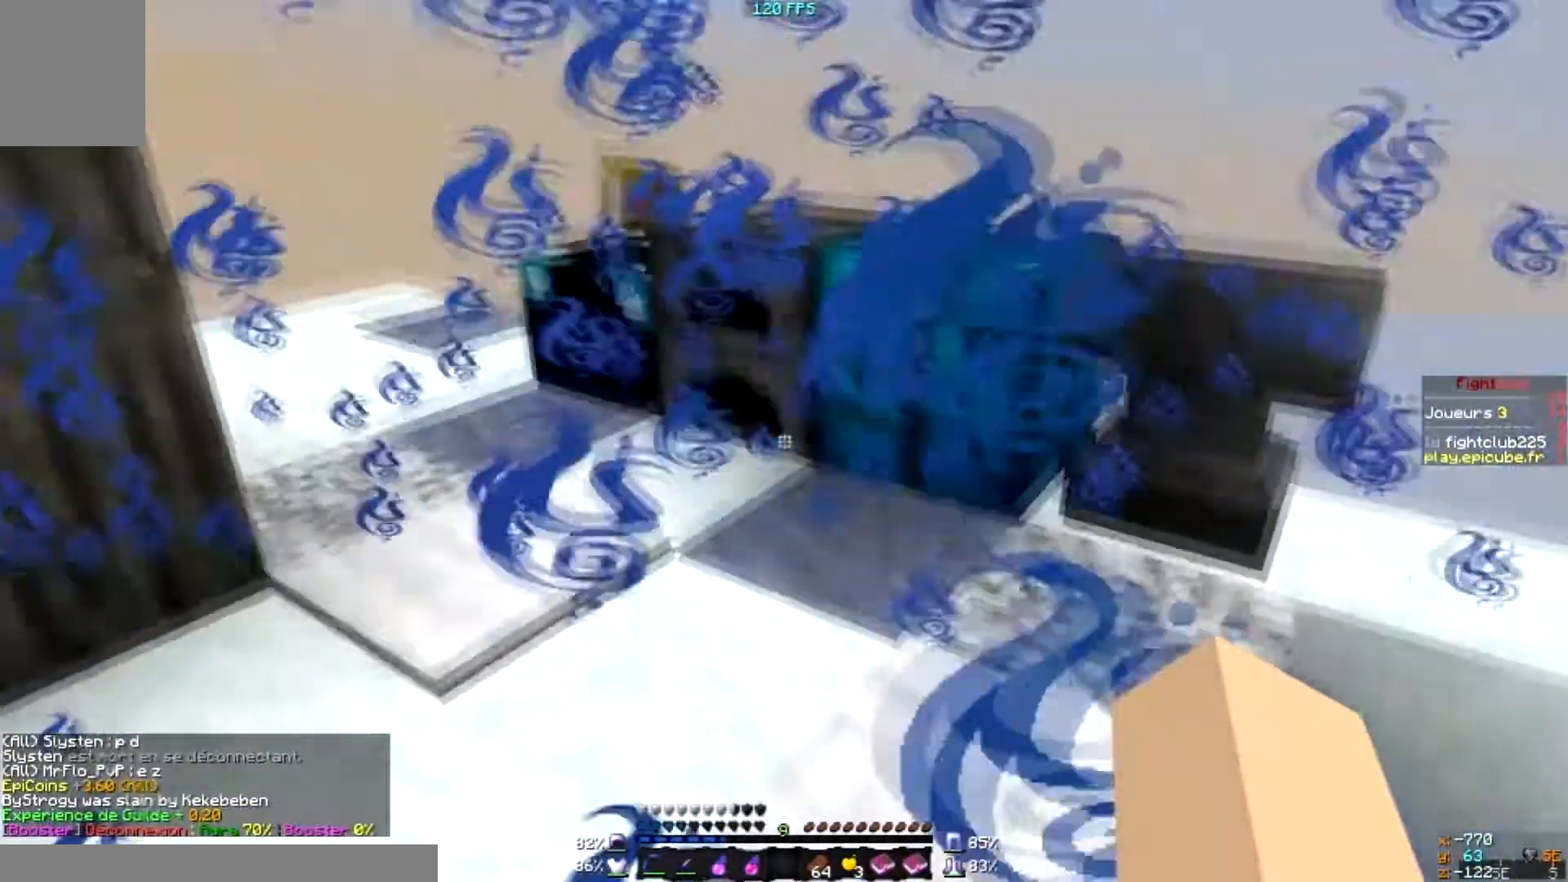
{"keys": [], "mouse": [], "events": []}
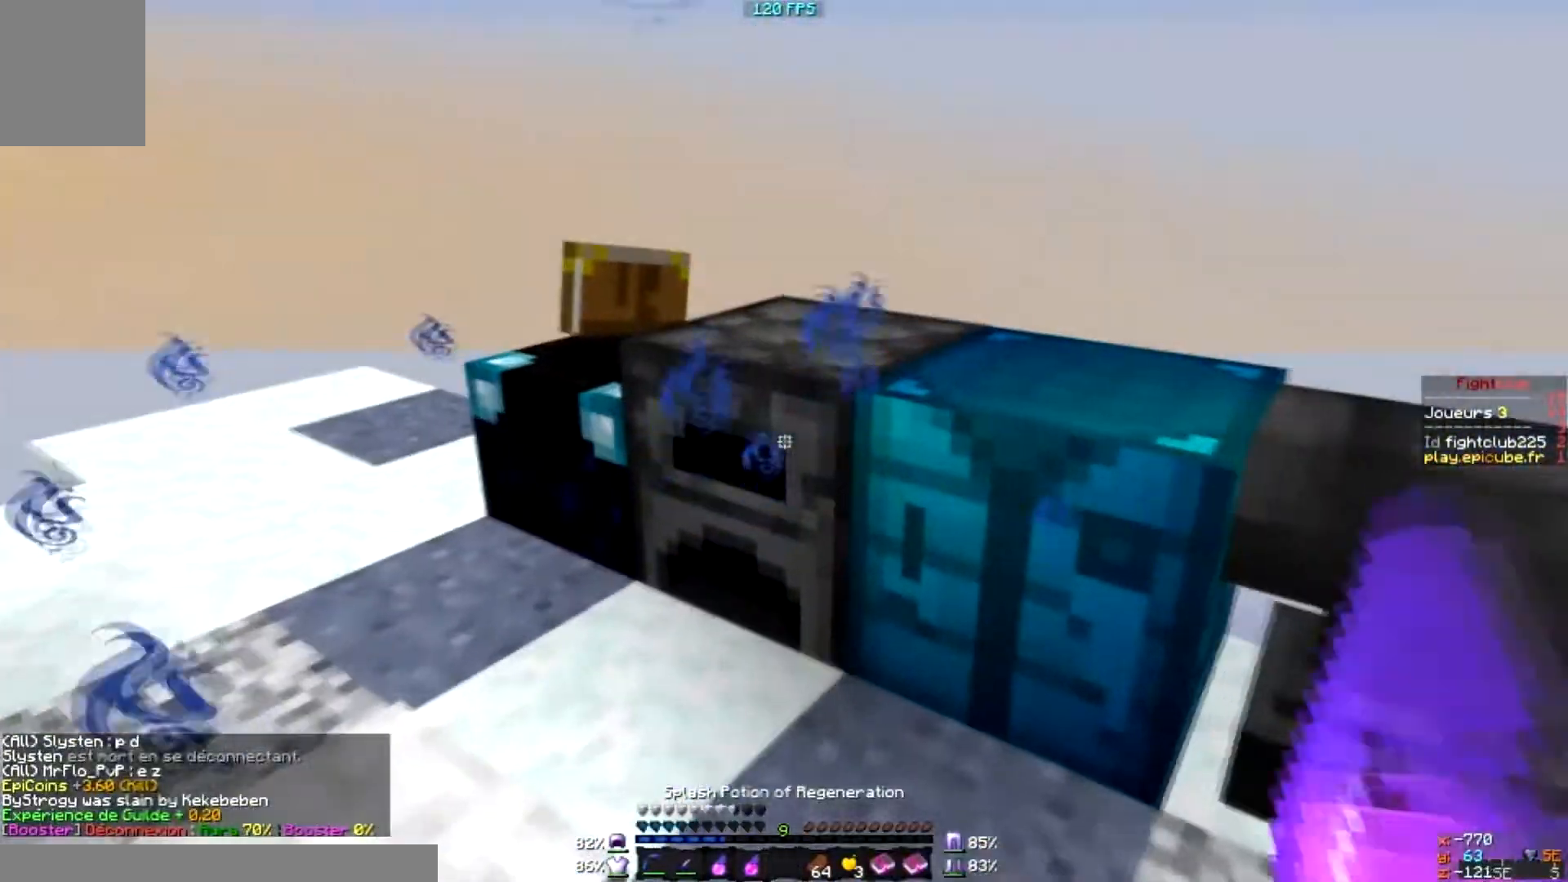
{"keys": [], "mouse": [], "events": []}